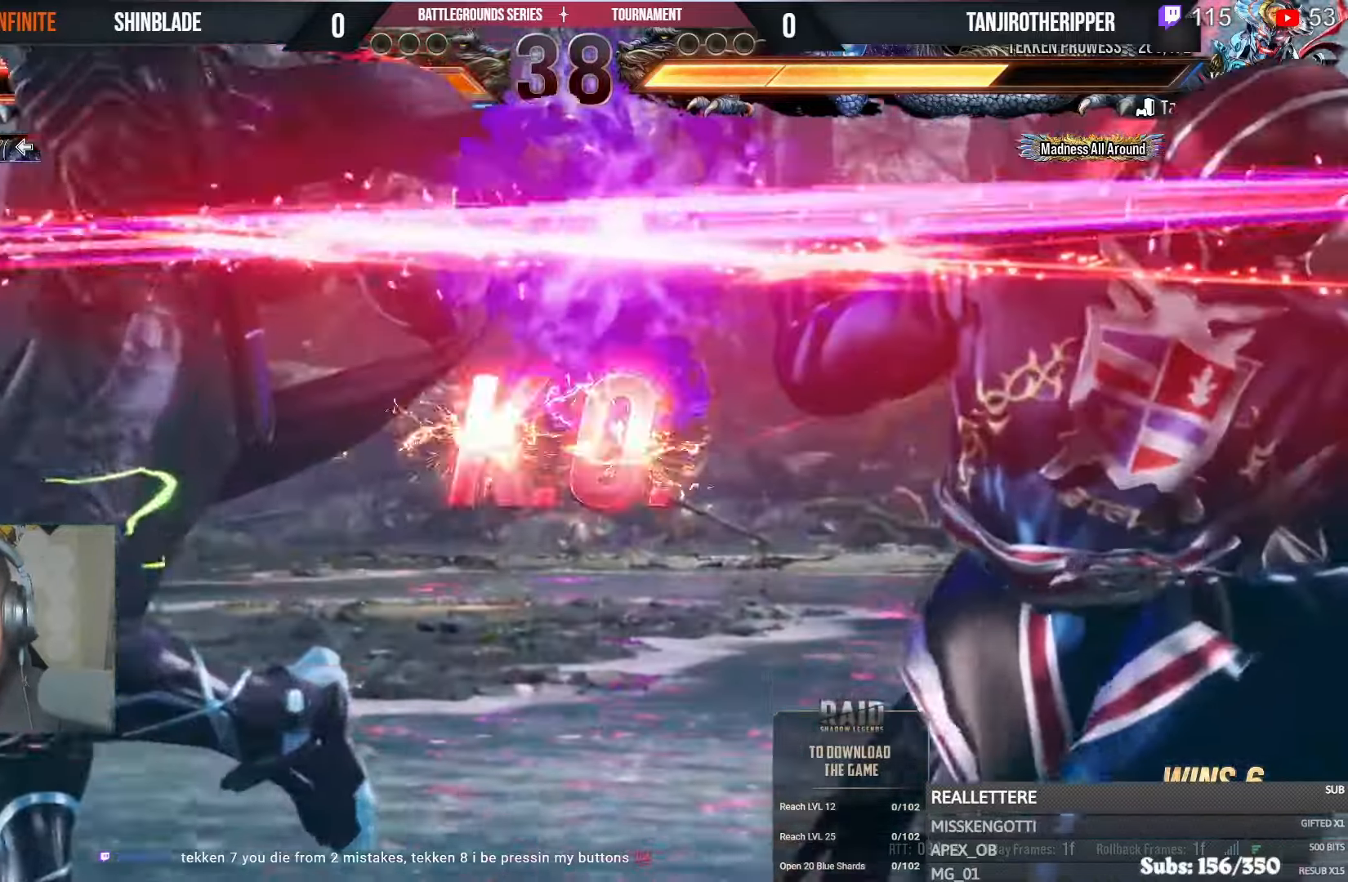
Gameplay with a controller (PlayStation layout); each line is a JSON object with the inputs held at the frame after it (dt_ms = milliseconds from this image to that frame). "events" lists button and stick changes between this image and that frame as [ms after this image, input, new state], when the widget could be followed in between.
{"dt_ms": 500, "buttons": [], "left_stick": "center", "right_stick": "center"}
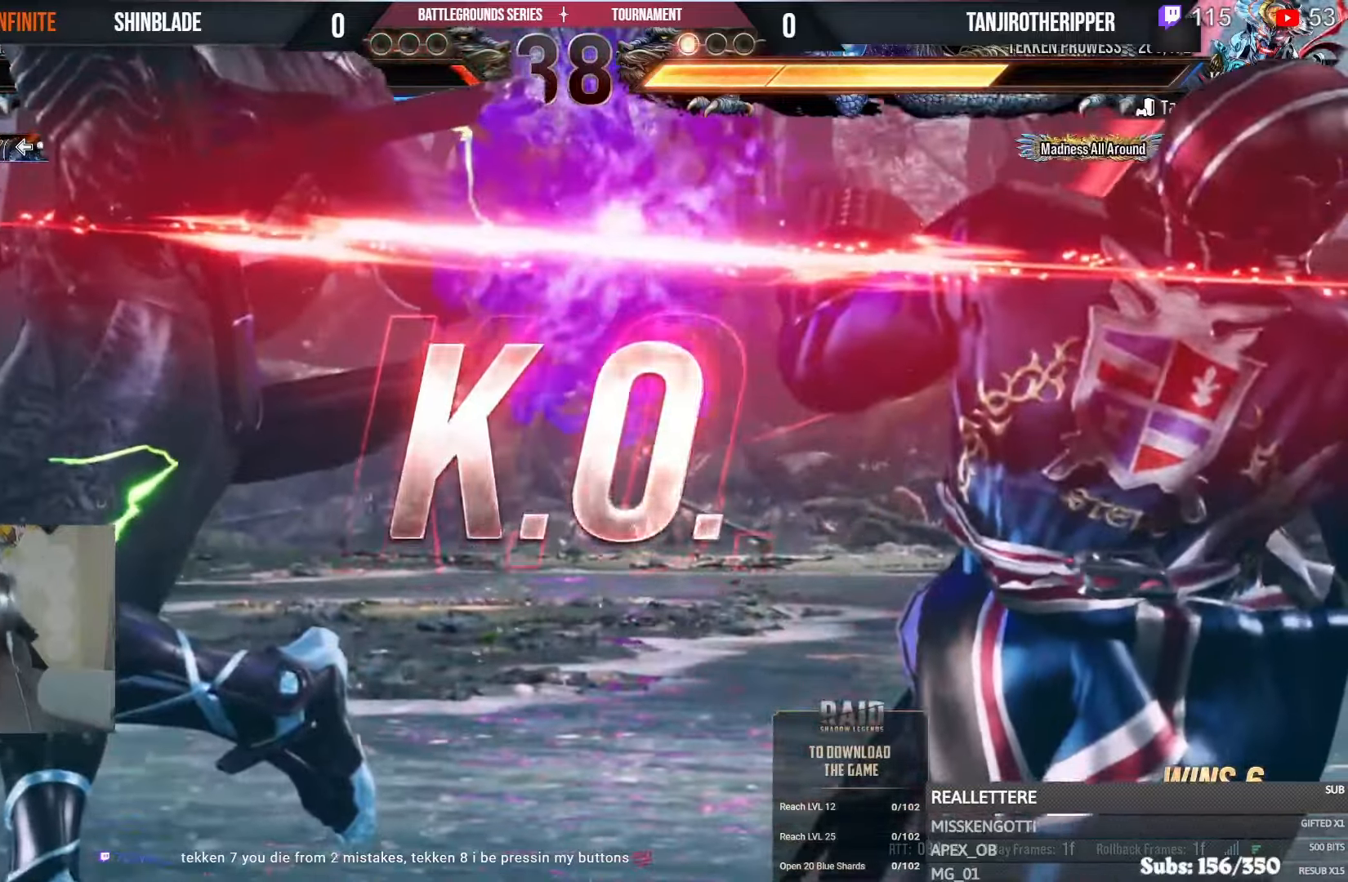
{"dt_ms": 500, "buttons": [], "left_stick": "center", "right_stick": "center"}
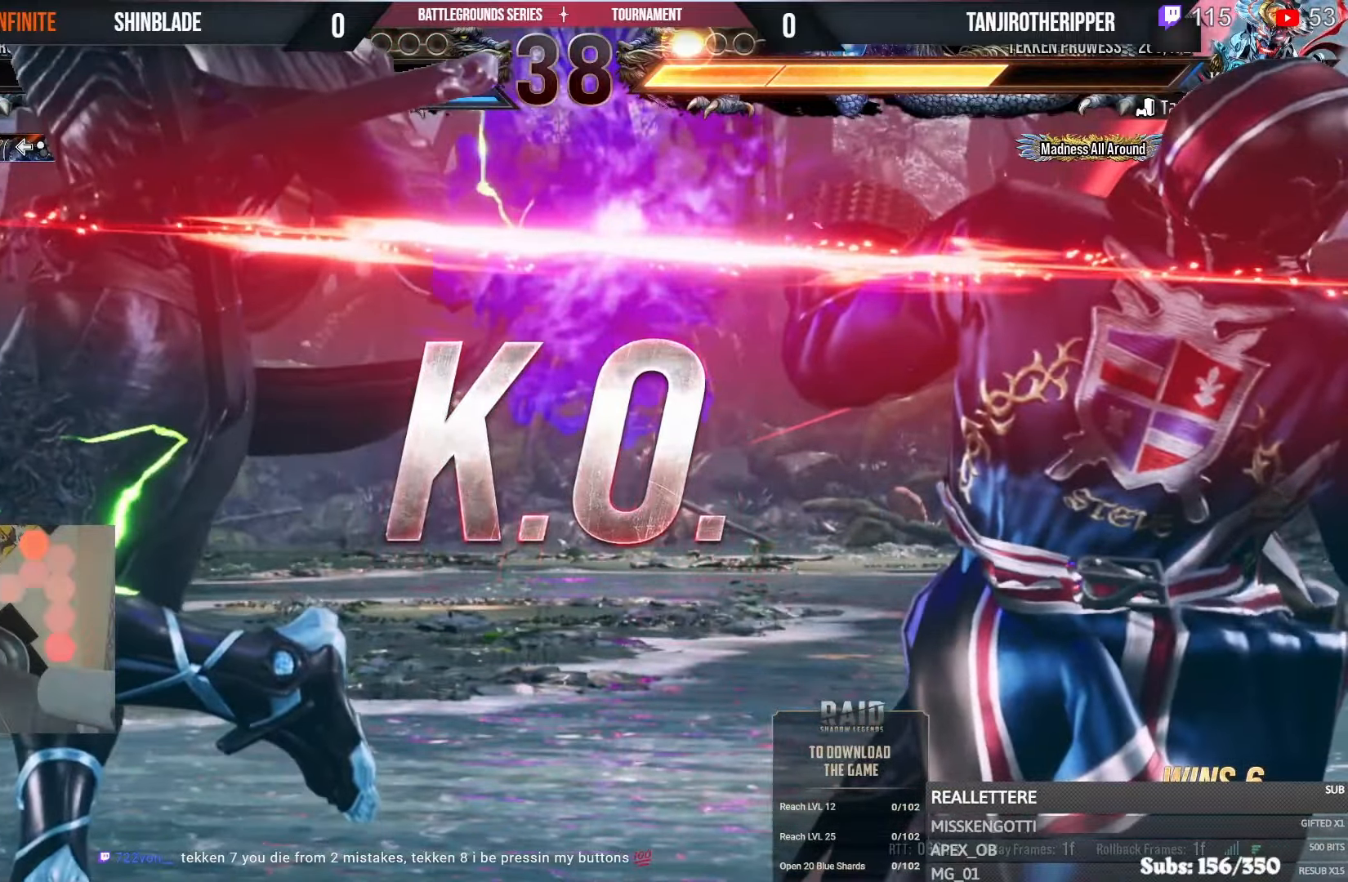
{"dt_ms": 1000, "buttons": [], "left_stick": "center", "right_stick": "center"}
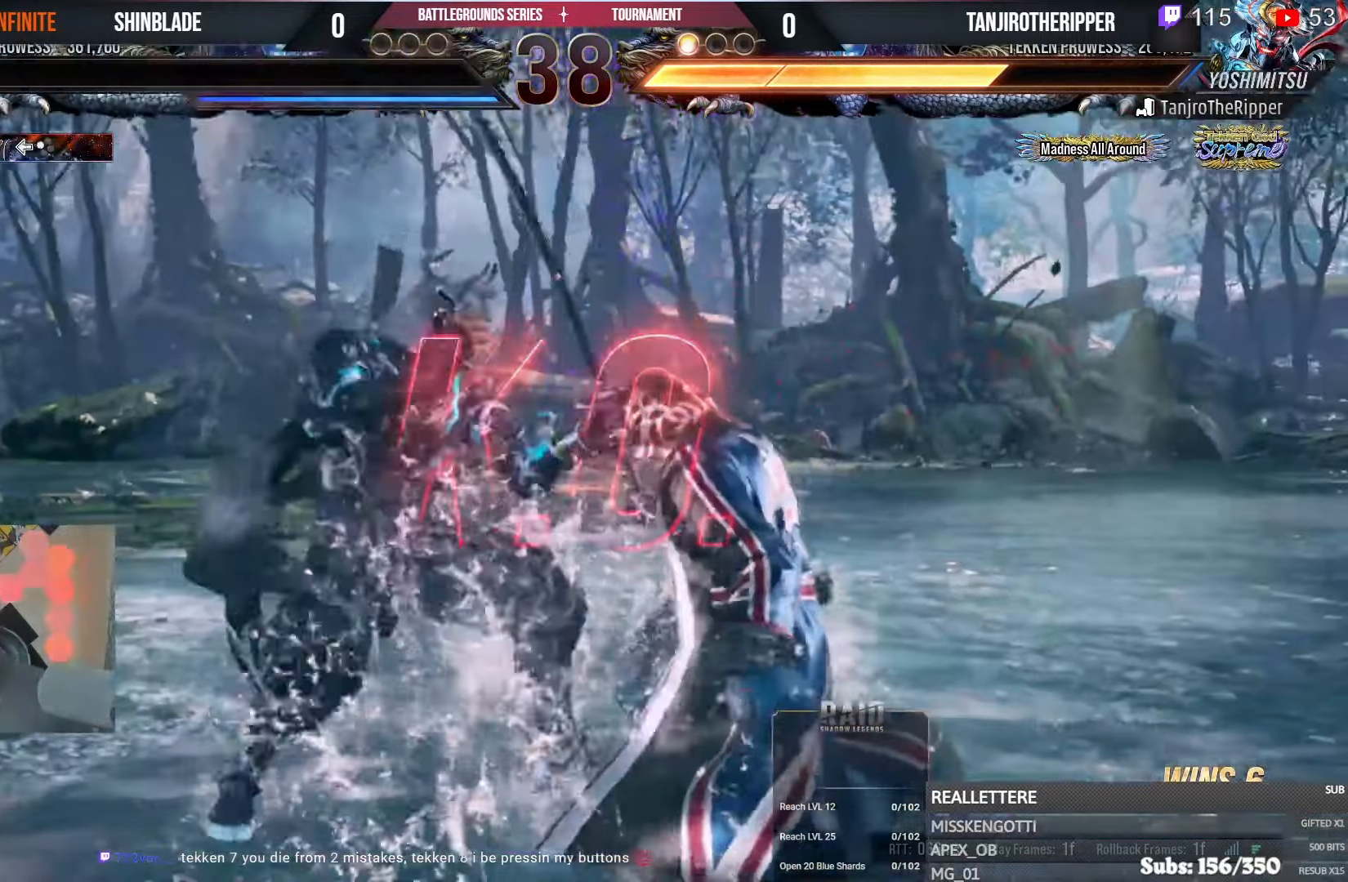
{"dt_ms": 500, "buttons": ["R1"], "left_stick": "center", "right_stick": "center", "events": [[183, "R1", "down"], [283, "R1", "up"], [433, "R1", "down"]]}
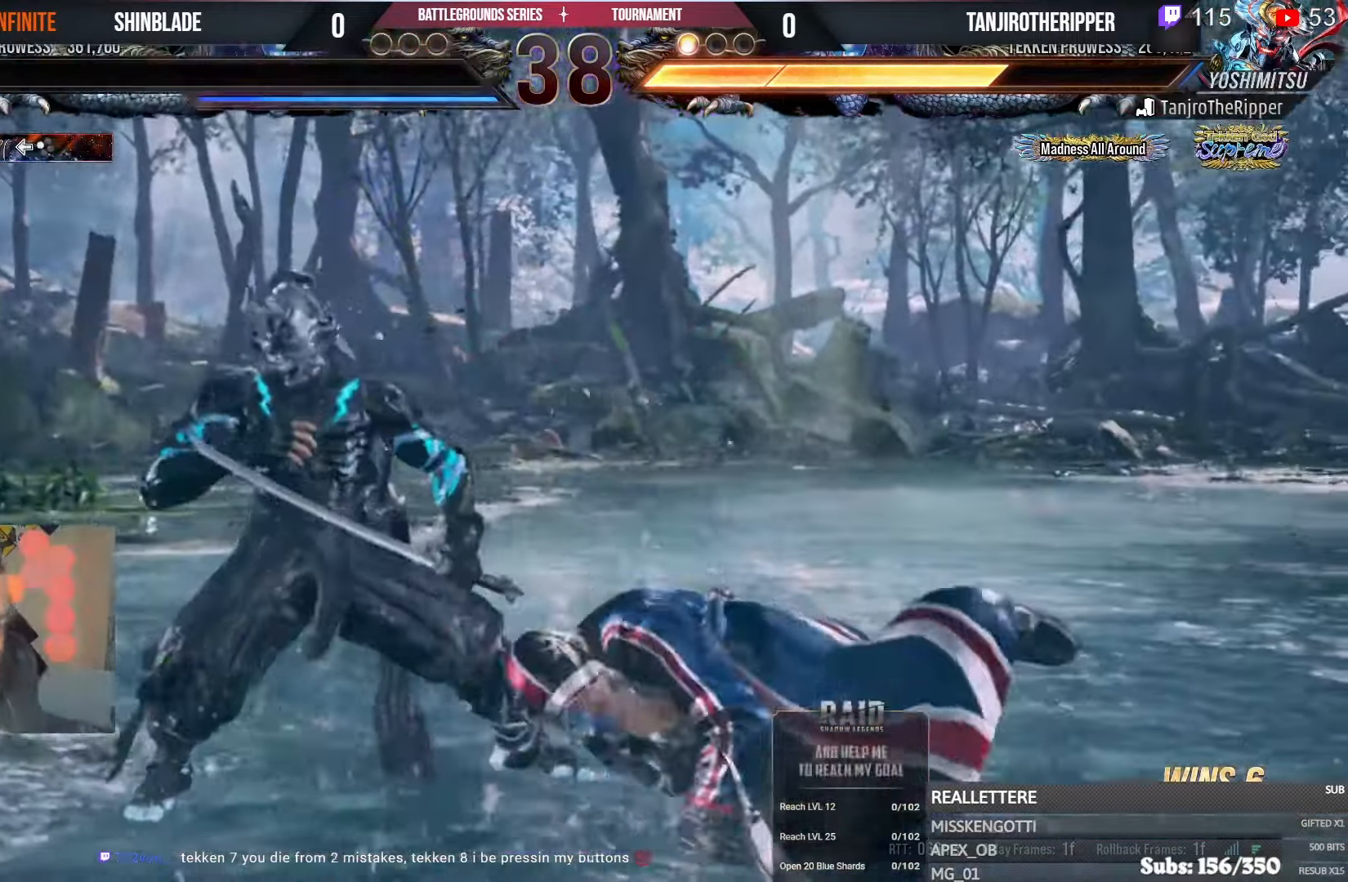
{"dt_ms": 500, "buttons": [], "left_stick": "center", "right_stick": "center", "events": [[17, "R1", "up"]]}
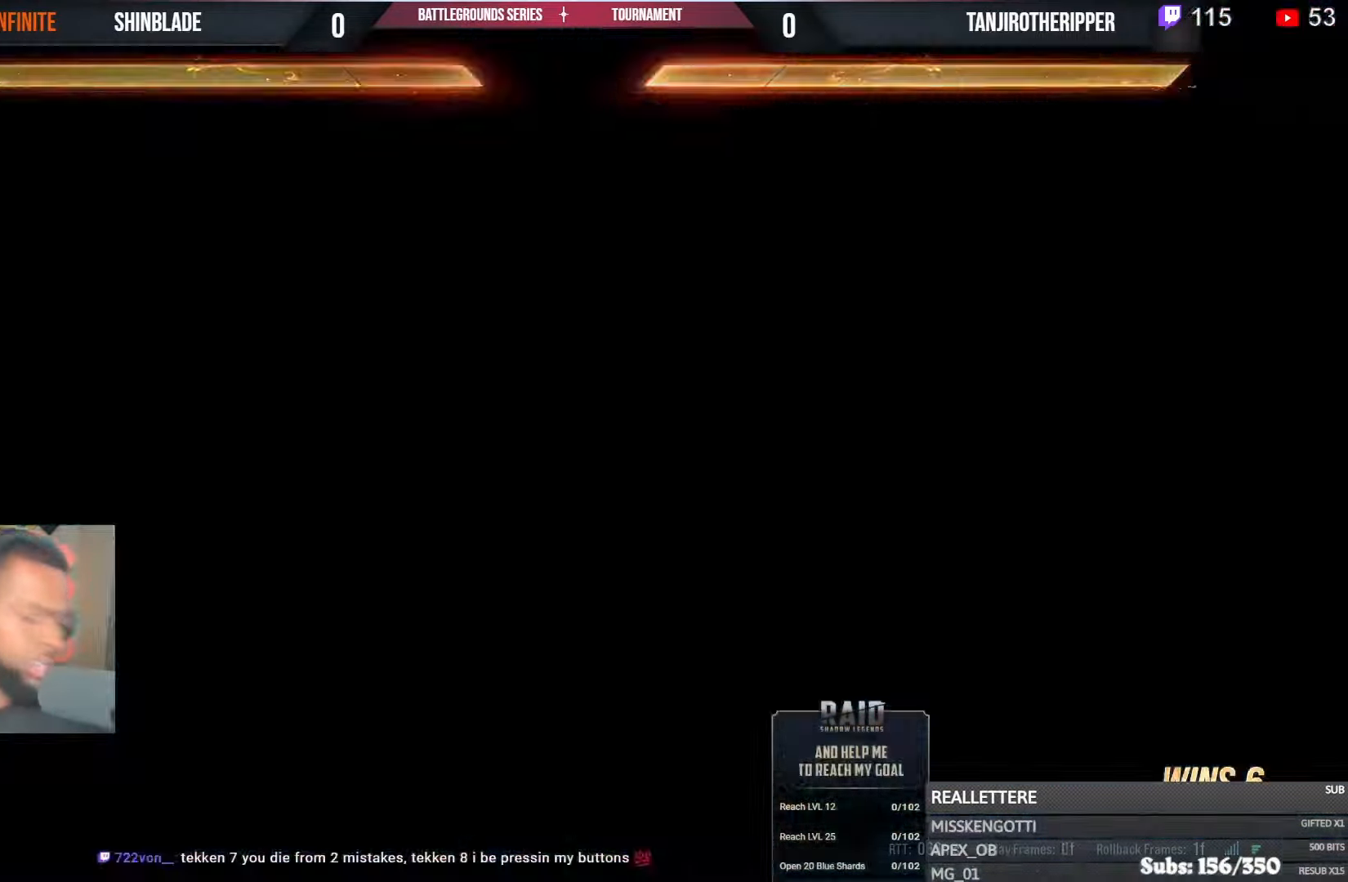
{"dt_ms": 500, "buttons": [], "left_stick": "center", "right_stick": "center", "events": [[50, "R1", "down"], [467, "R1", "up"]]}
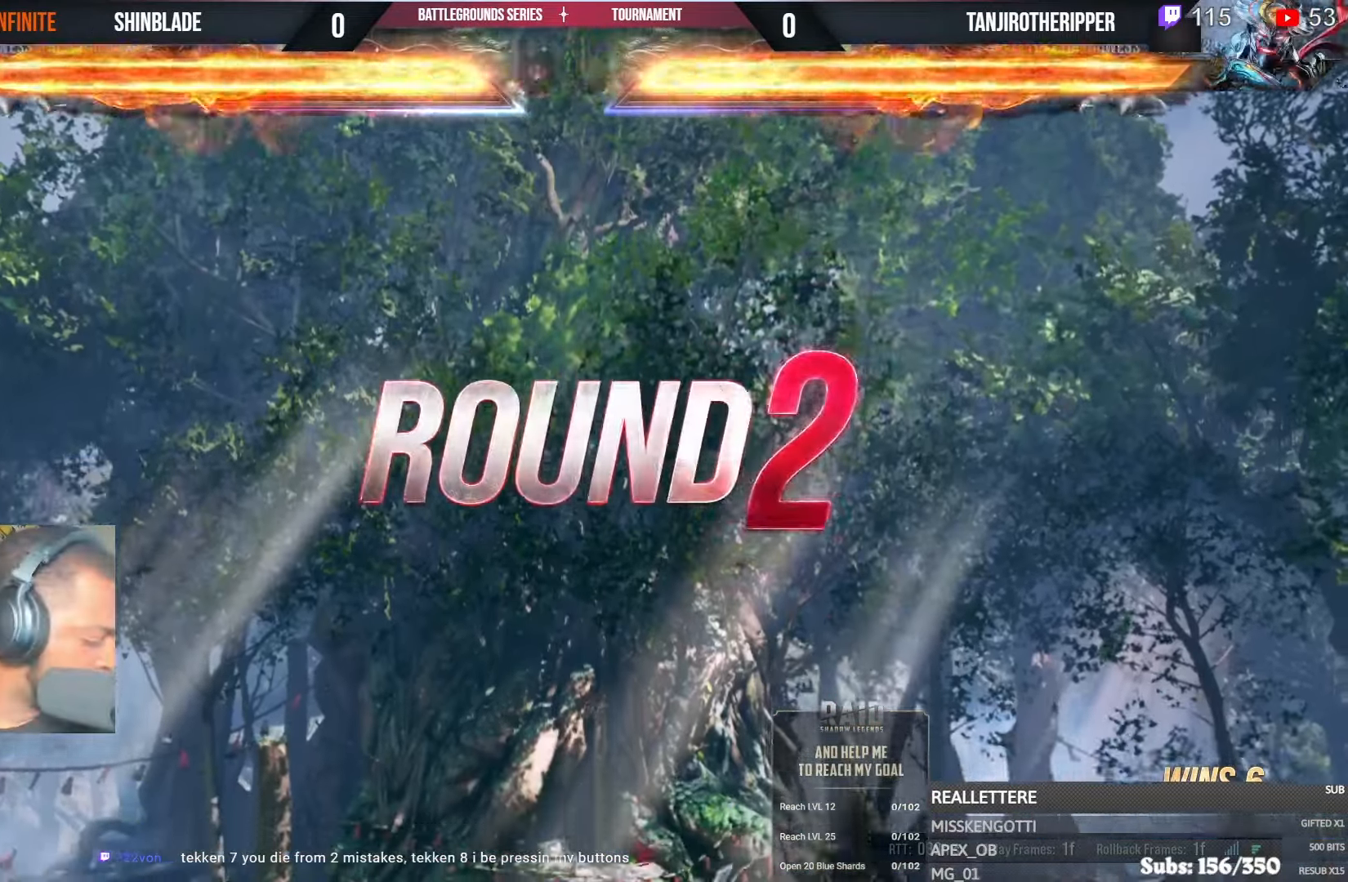
{"dt_ms": 500, "buttons": ["DPAD_DOWN"], "left_stick": "center", "right_stick": "center", "events": [[67, "R1", "down"], [150, "R1", "up"], [317, "DPAD_RIGHT", "down"], [333, "DPAD_DOWN", "down"], [400, "DPAD_RIGHT", "up"], [417, "DPAD_DOWN", "up"], [417, "DPAD_LEFT", "down"], [483, "DPAD_DOWN", "down"], [483, "DPAD_LEFT", "up"]]}
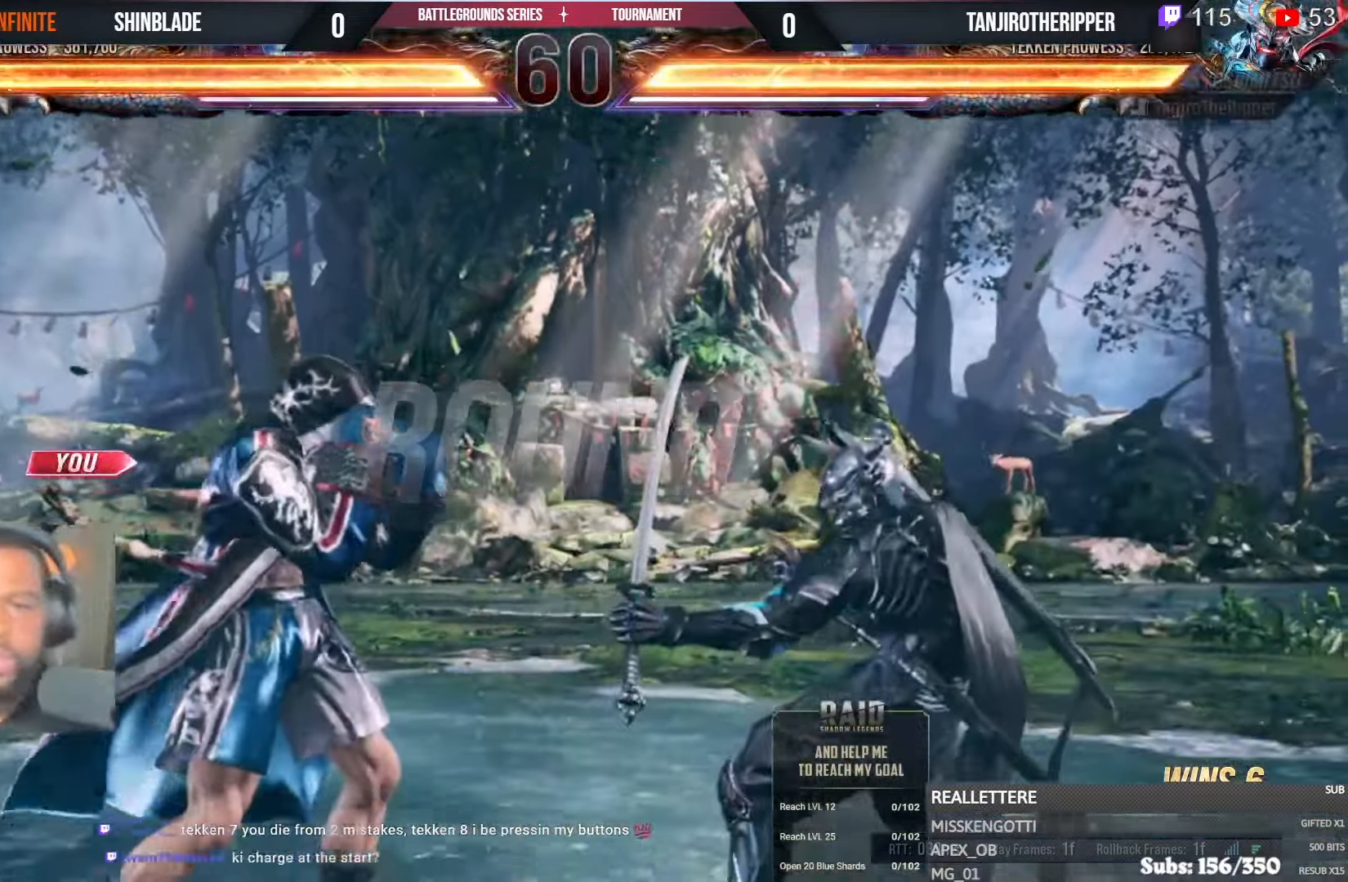
{"dt_ms": 500, "buttons": ["DPAD_UP", "DPAD_LEFT"], "left_stick": "center", "right_stick": "center"}
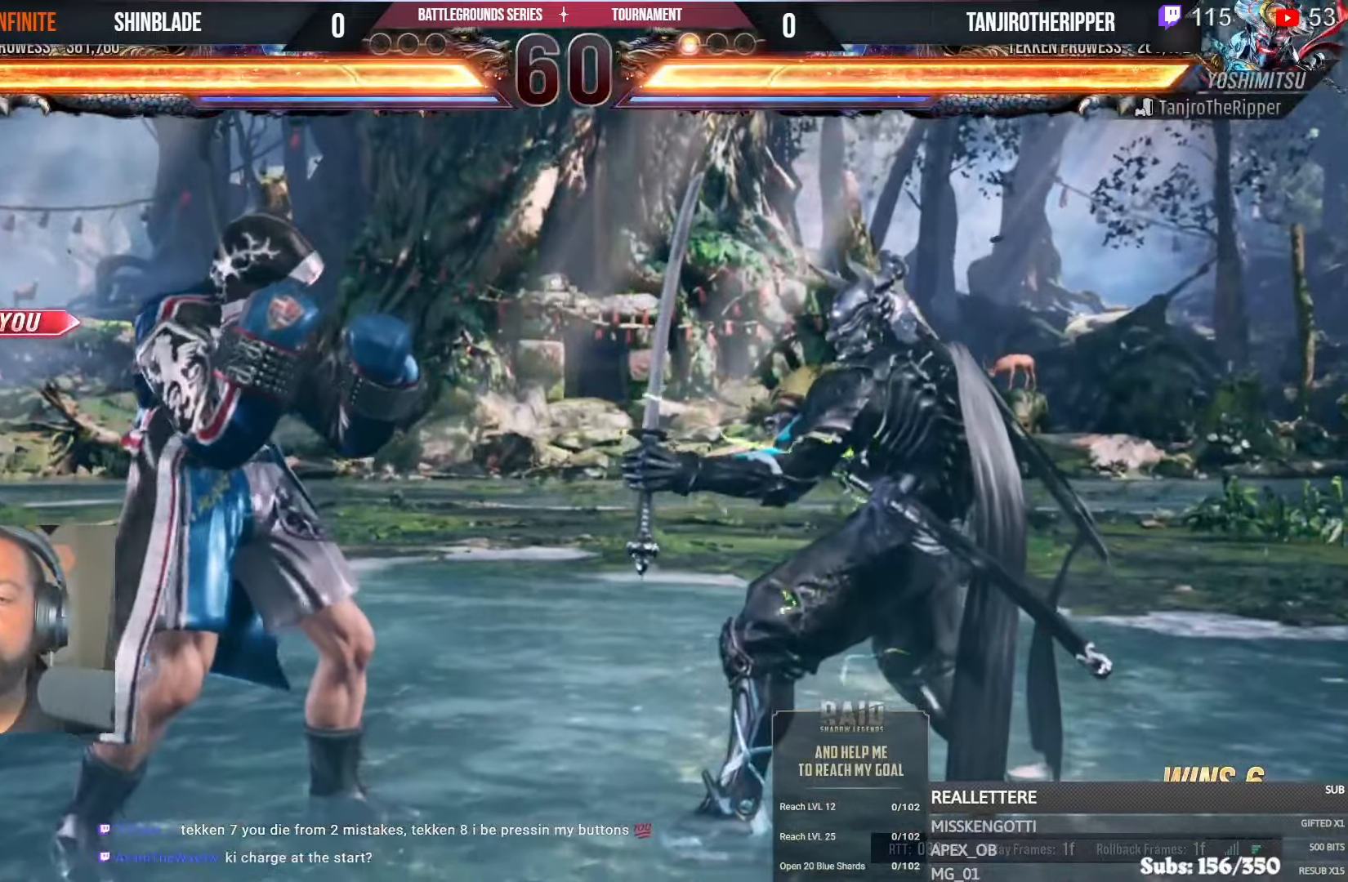
{"dt_ms": 500, "buttons": ["DPAD_DOWN", "DPAD_RIGHT"], "left_stick": "center", "right_stick": "center", "events": [[67, "DPAD_LEFT", "up"], [384, "DPAD_RIGHT", "down"], [384, "DPAD_UP", "up"], [450, "DPAD_DOWN", "down"]]}
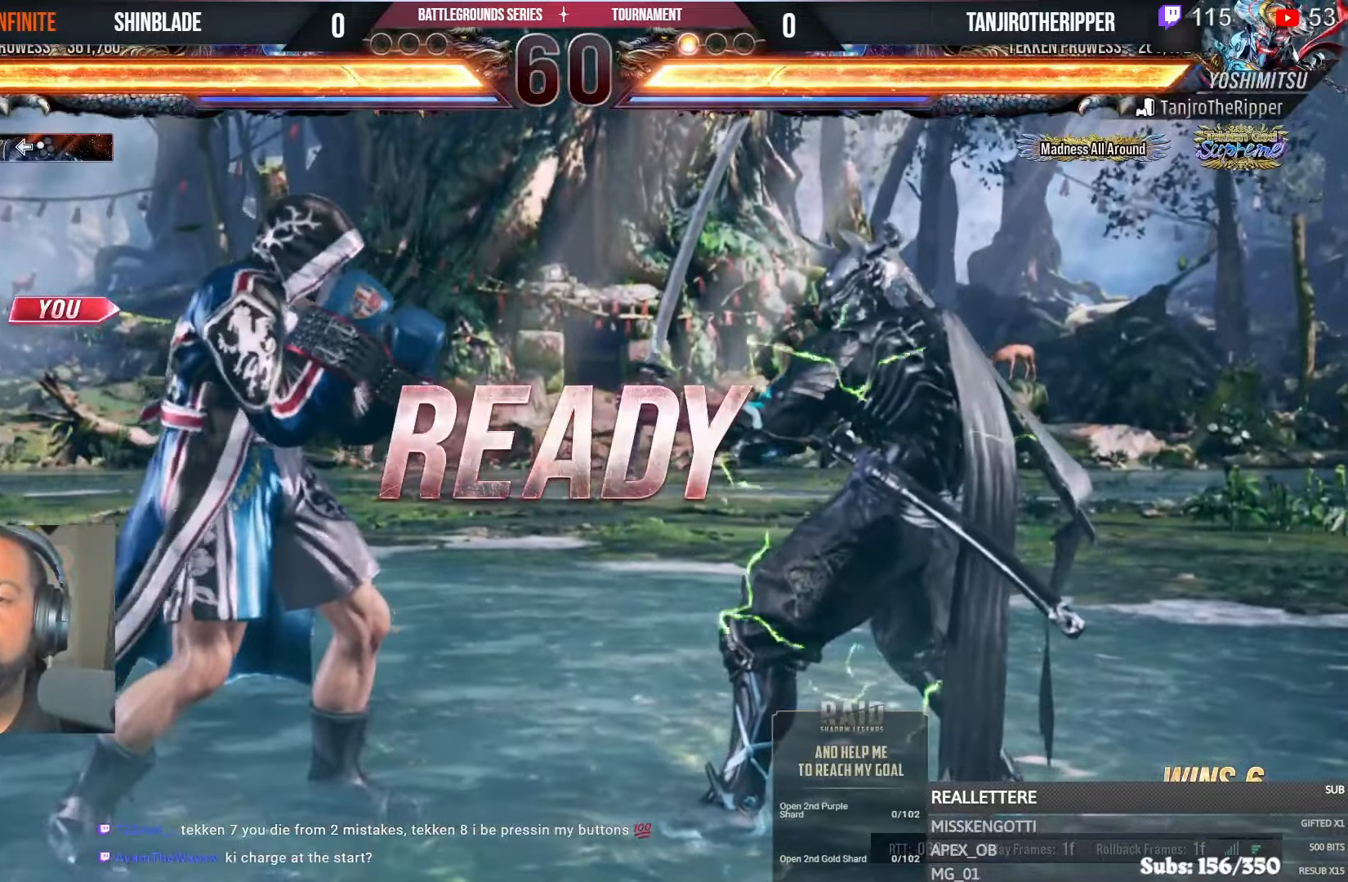
{"dt_ms": 500, "buttons": ["SQUARE", "DPAD_DOWN"], "left_stick": "center", "right_stick": "center"}
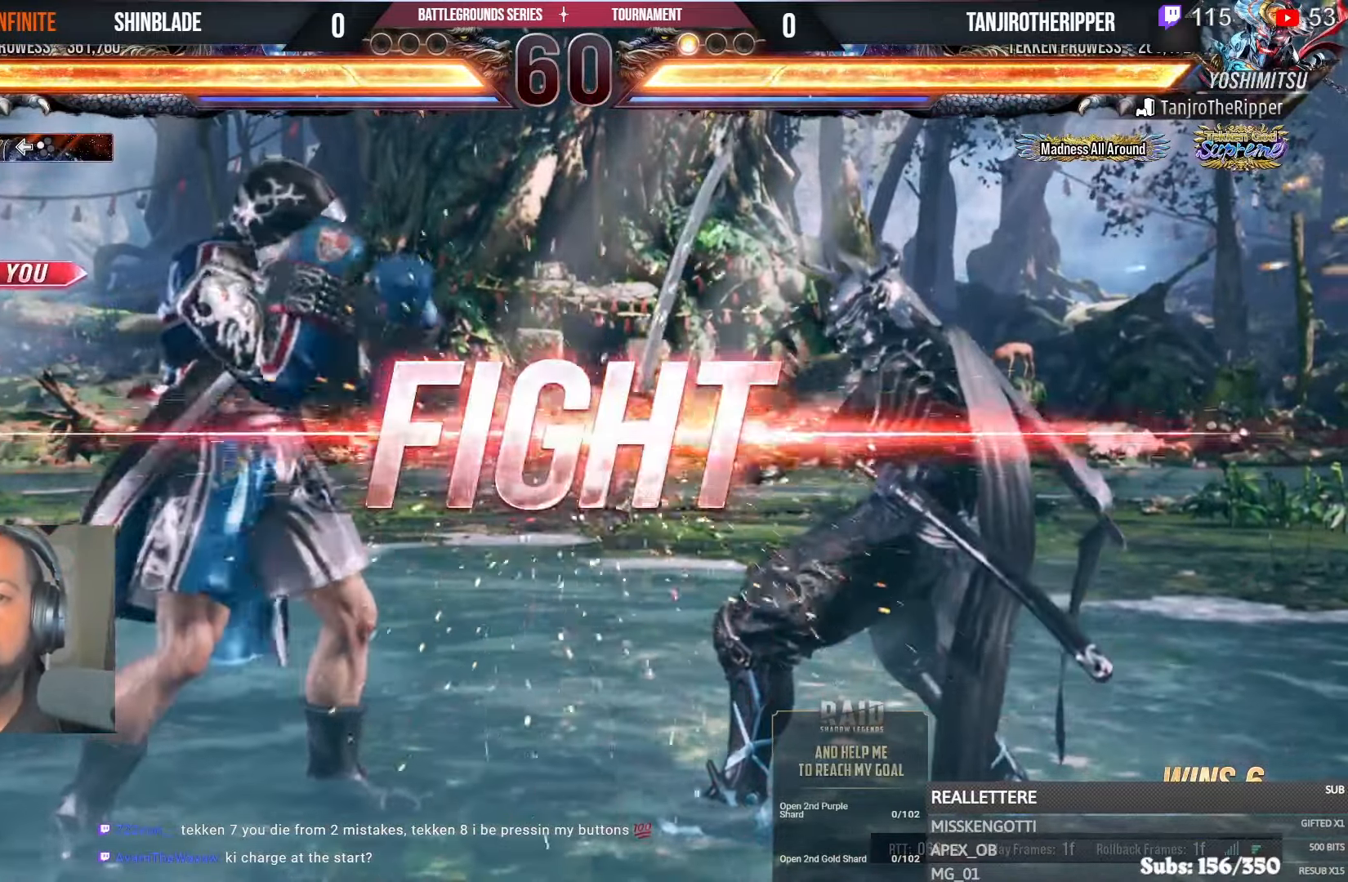
{"dt_ms": 500, "buttons": [], "left_stick": "center", "right_stick": "center", "events": [[17, "DPAD_LEFT", "down"], [50, "CROSS", "down"], [67, "DPAD_DOWN", "up"], [100, "SQUARE", "up"], [134, "CIRCLE", "down"], [184, "DPAD_LEFT", "up"], [200, "CIRCLE", "up"], [217, "CROSS", "up"], [250, "DPAD_LEFT", "down"], [267, "DPAD_UP", "down"], [300, "CROSS", "down"], [467, "DPAD_LEFT", "up"], [484, "CROSS", "up"], [484, "DPAD_UP", "up"]]}
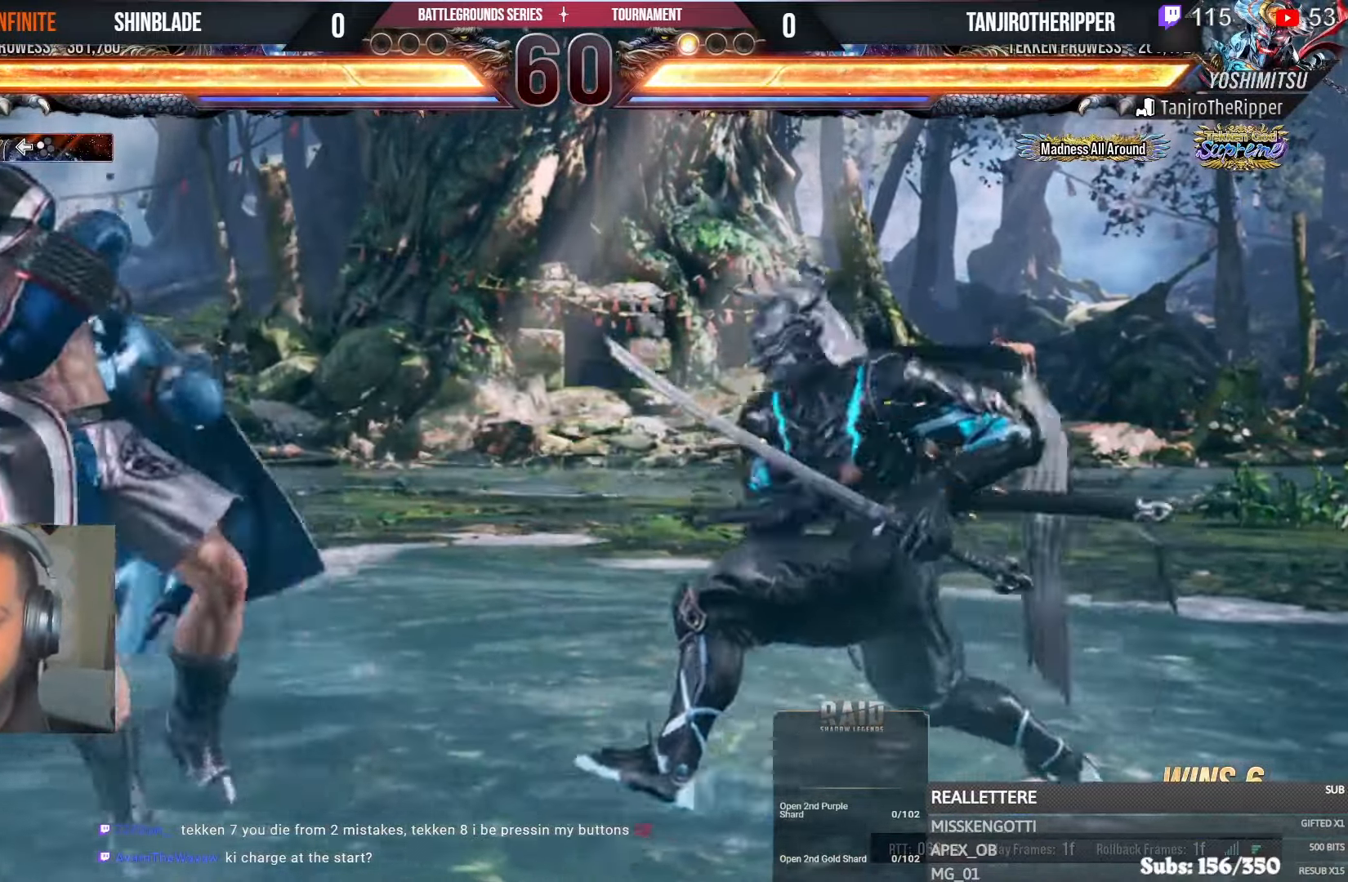
{"dt_ms": 500, "buttons": ["DPAD_LEFT"], "left_stick": "center", "right_stick": "center", "events": [[250, "TRIANGLE", "down"], [350, "CROSS", "down"], [350, "DPAD_DOWN", "down"], [350, "DPAD_LEFT", "down"], [384, "TRIANGLE", "up"], [484, "CROSS", "up"], [484, "DPAD_DOWN", "up"]]}
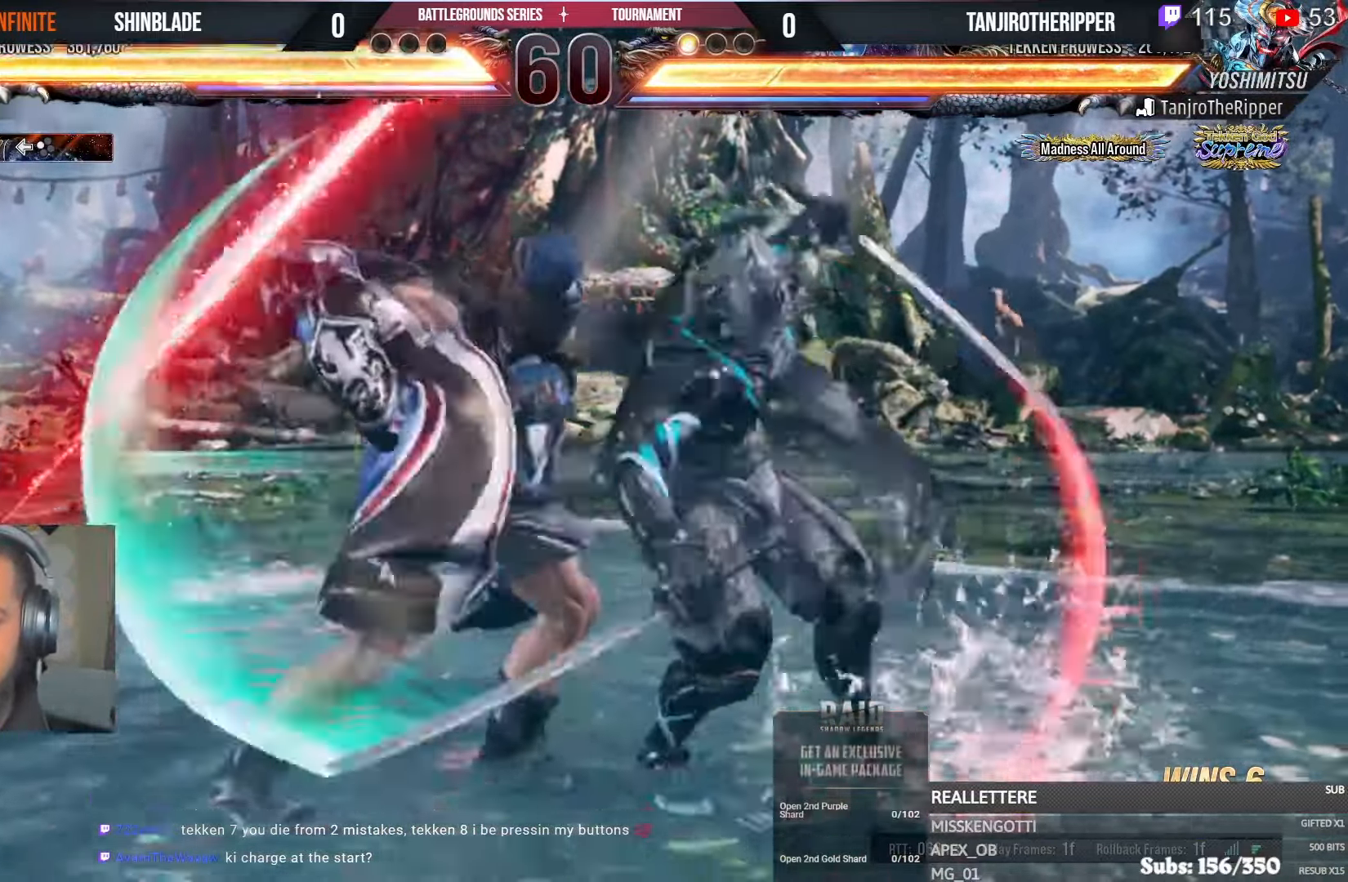
{"dt_ms": 500, "buttons": ["CROSS", "DPAD_LEFT"], "left_stick": "center", "right_stick": "center", "events": [[17, "L1", "down"], [34, "CROSS", "down"], [84, "L1", "up"], [117, "CROSS", "up"], [167, "CROSS", "down"], [284, "CROSS", "up"], [334, "CROSS", "down"], [434, "CROSS", "up"], [484, "CROSS", "down"]]}
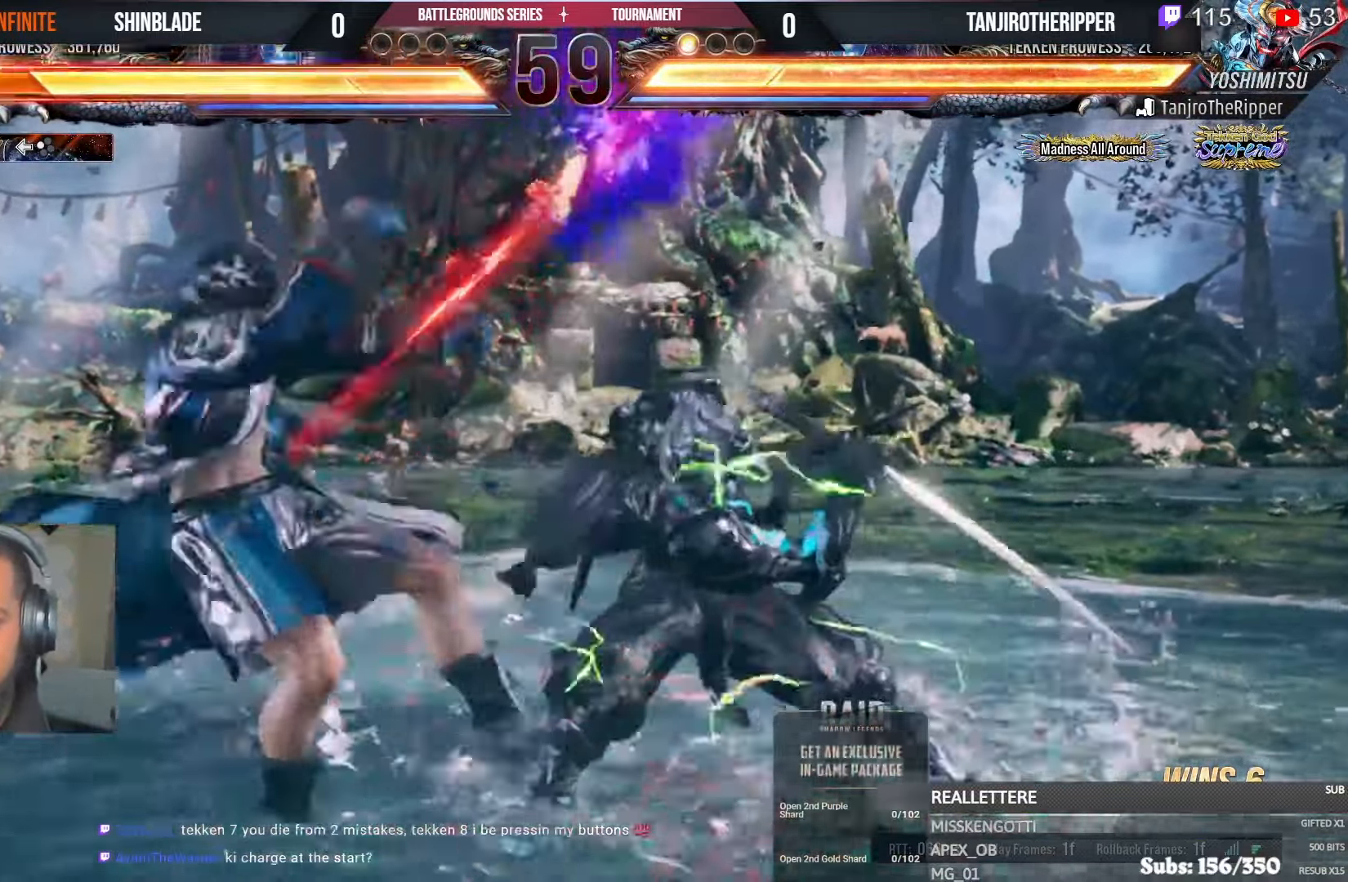
{"dt_ms": 500, "buttons": ["CIRCLE"], "left_stick": "center", "right_stick": "center", "events": [[84, "CROSS", "up"], [134, "CROSS", "down"], [217, "CIRCLE", "down"], [350, "CROSS", "up"], [384, "DPAD_LEFT", "up"]]}
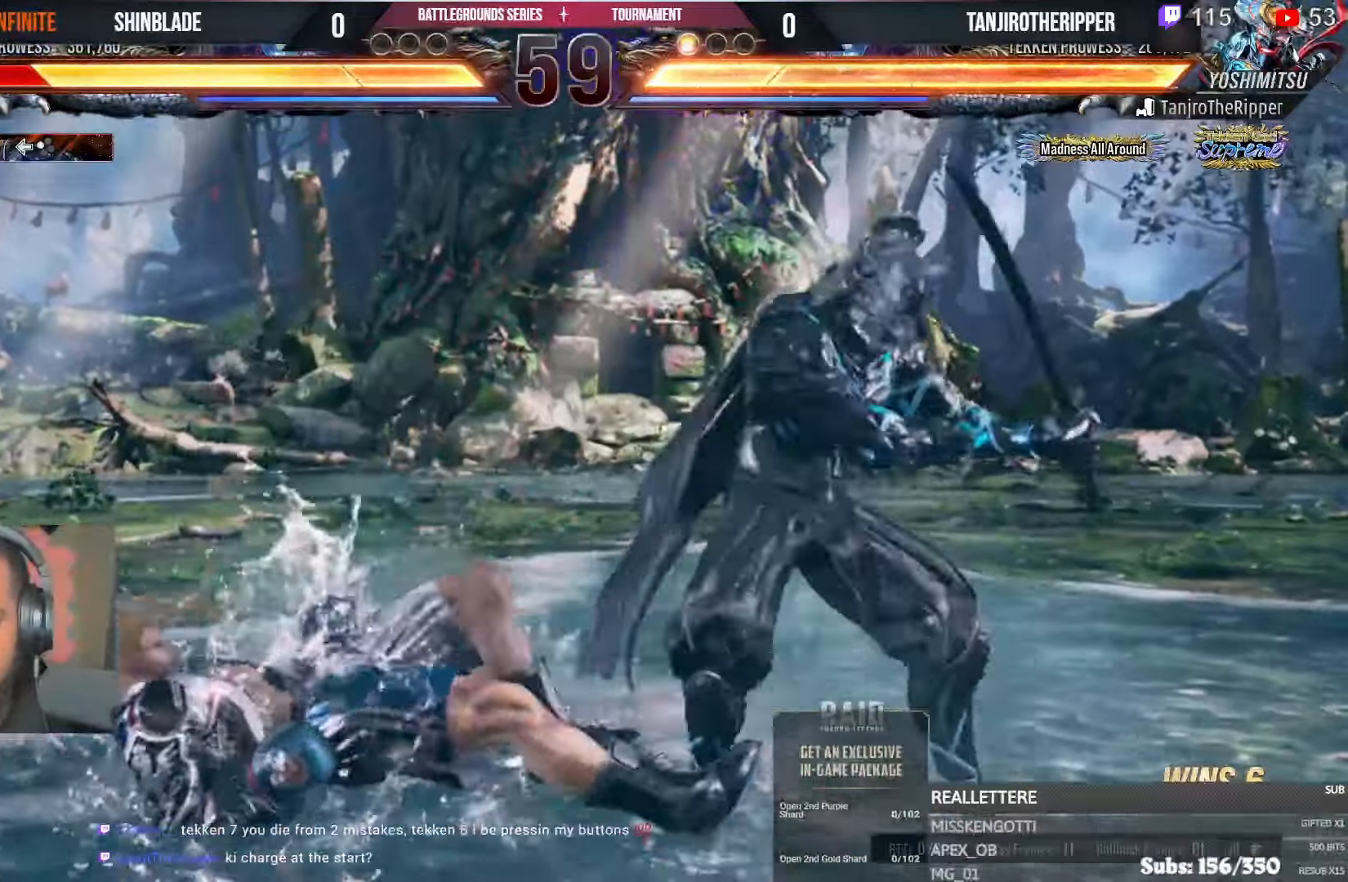
{"dt_ms": 500, "buttons": ["DPAD_LEFT"], "left_stick": "center", "right_stick": "center", "events": [[17, "DPAD_LEFT", "down"], [100, "CIRCLE", "up"]]}
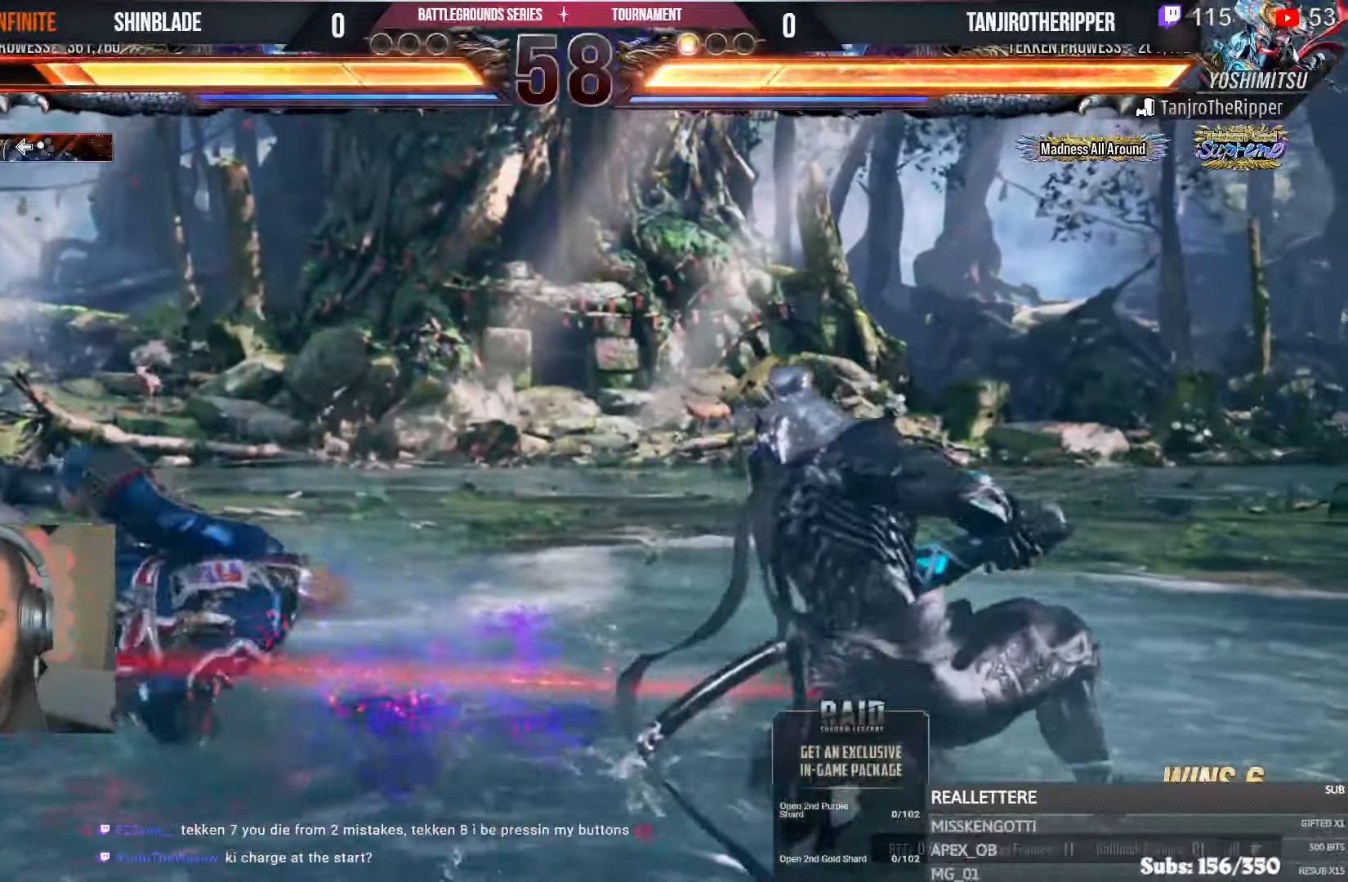
{"dt_ms": 500, "buttons": [], "left_stick": "center", "right_stick": "center", "events": [[434, "DPAD_LEFT", "up"]]}
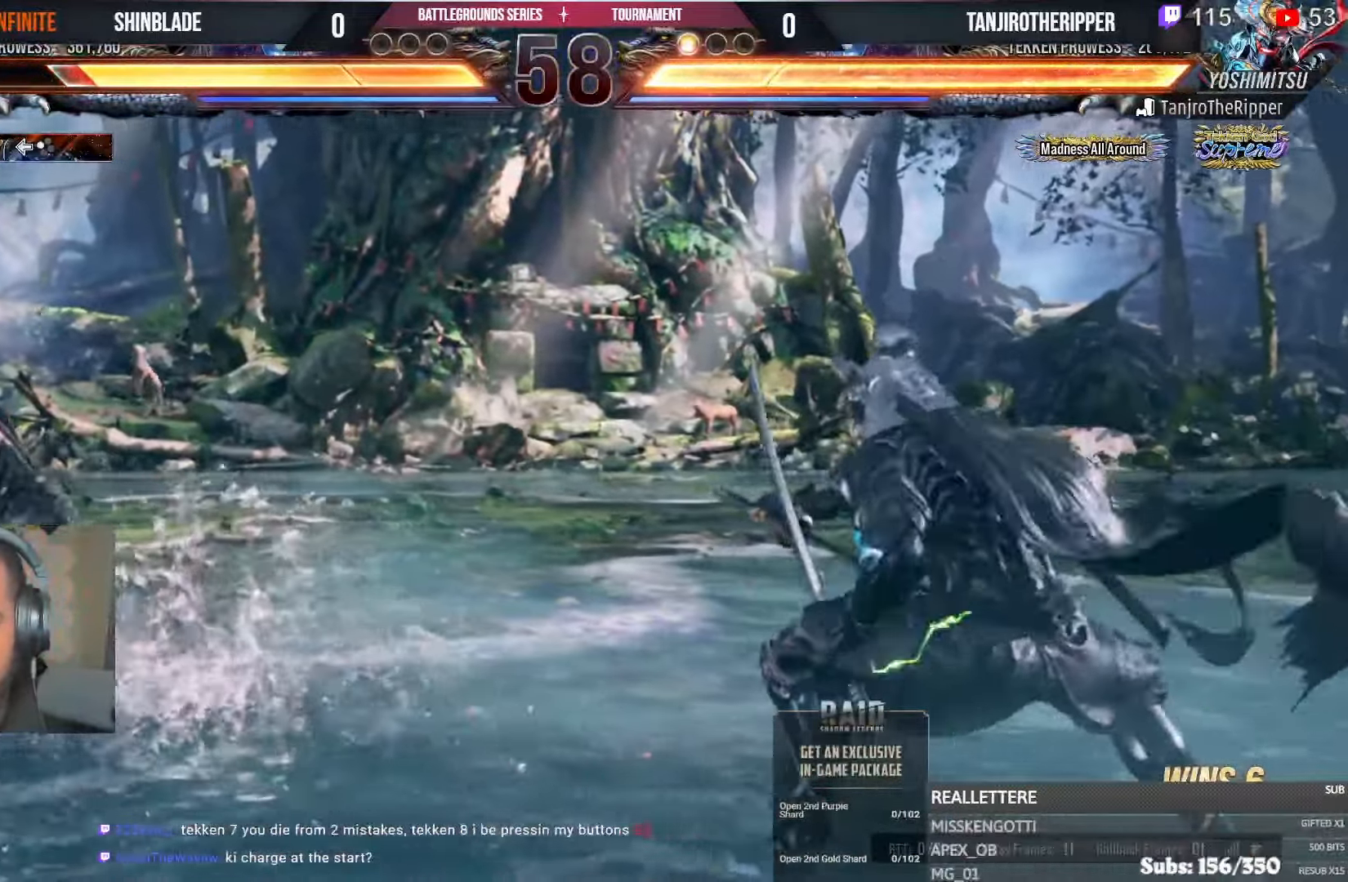
{"dt_ms": 500, "buttons": ["DPAD_LEFT"], "left_stick": "center", "right_stick": "center", "events": [[100, "DPAD_UP", "down"], [167, "DPAD_UP", "up"], [250, "DPAD_LEFT", "down"], [300, "DPAD_LEFT", "up"], [350, "DPAD_LEFT", "down"]]}
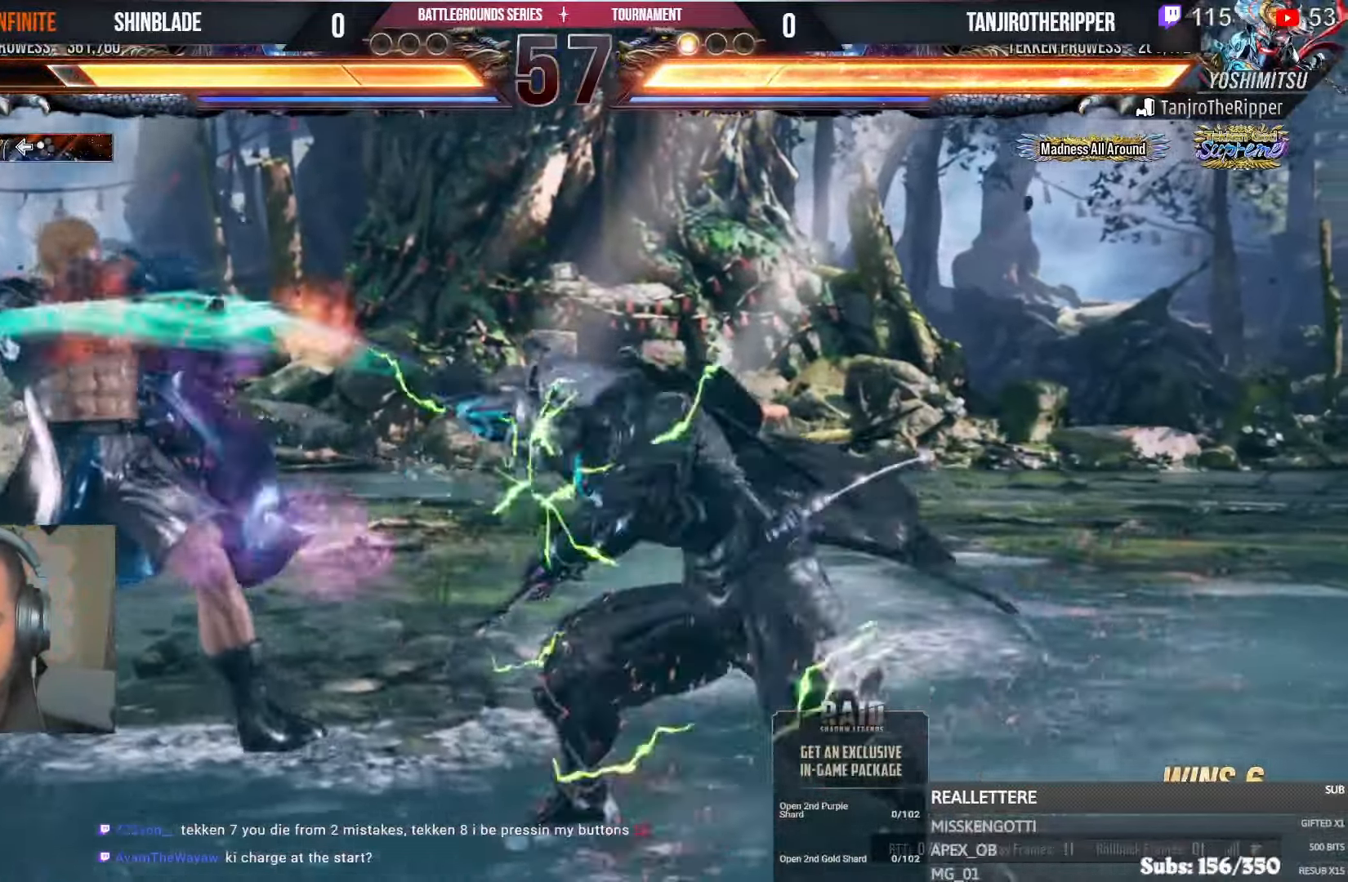
{"dt_ms": 500, "buttons": ["R1"], "left_stick": "center", "right_stick": "center", "events": [[167, "R1", "down"], [250, "DPAD_LEFT", "up"], [317, "DPAD_RIGHT", "down"], [317, "R1", "up"], [367, "DPAD_RIGHT", "up"], [367, "R1", "down"], [417, "DPAD_RIGHT", "down"], [450, "DPAD_RIGHT", "up"]]}
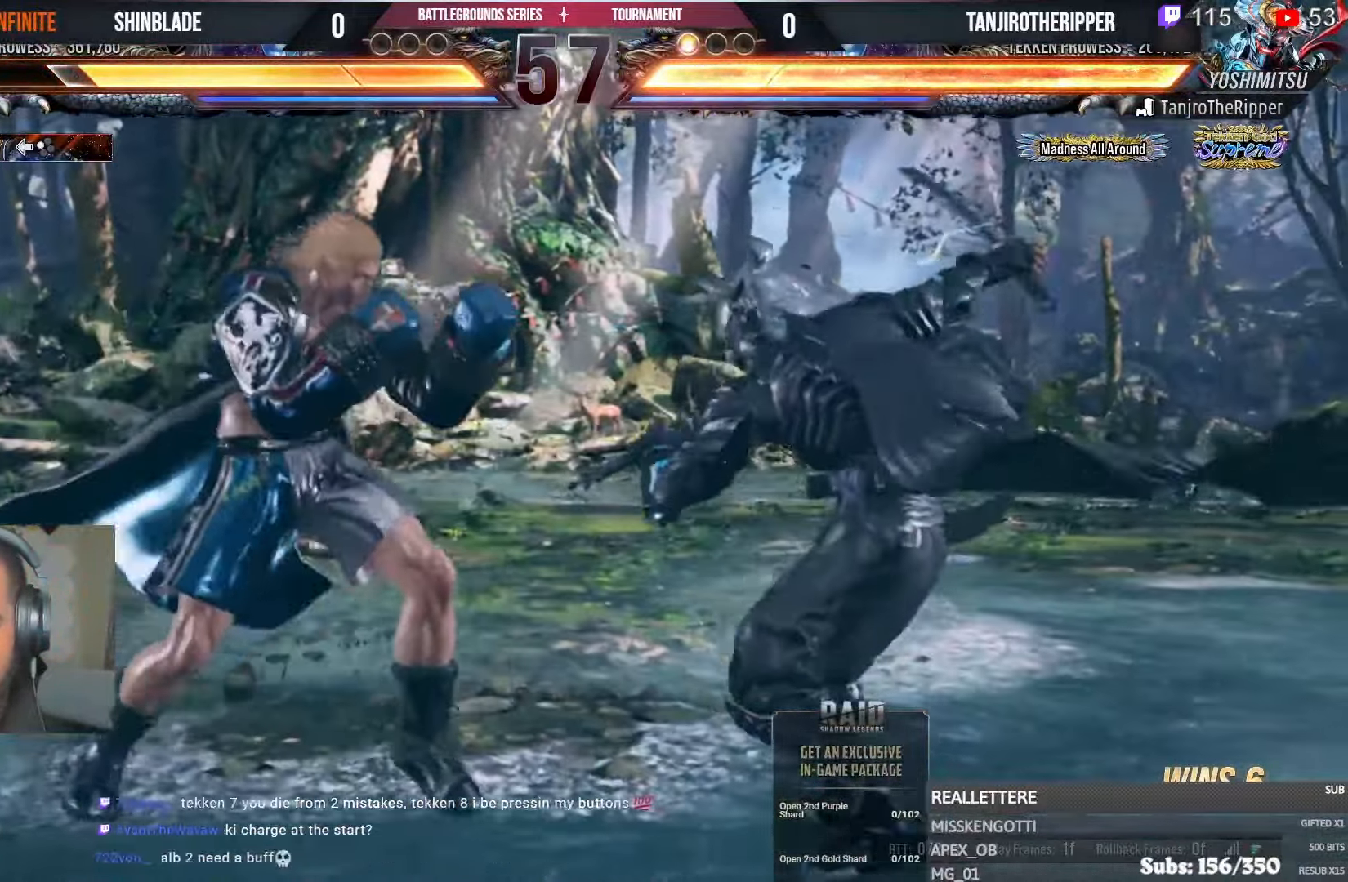
{"dt_ms": 500, "buttons": ["TRIANGLE"], "left_stick": "center", "right_stick": "center", "events": [[17, "DPAD_RIGHT", "down"], [17, "R1", "up"], [100, "TRIANGLE", "down"], [217, "DPAD_RIGHT", "up"], [217, "R1", "down"], [300, "R1", "up"], [300, "TRIANGLE", "up"], [334, "SQUARE", "down"], [384, "DPAD_LEFT", "down"], [400, "TRIANGLE", "down"], [434, "R1", "down"], [434, "SQUARE", "up"], [467, "DPAD_DOWN", "down"], [467, "DPAD_LEFT", "up"], [484, "R1", "up"], [500, "DPAD_DOWN", "up"]]}
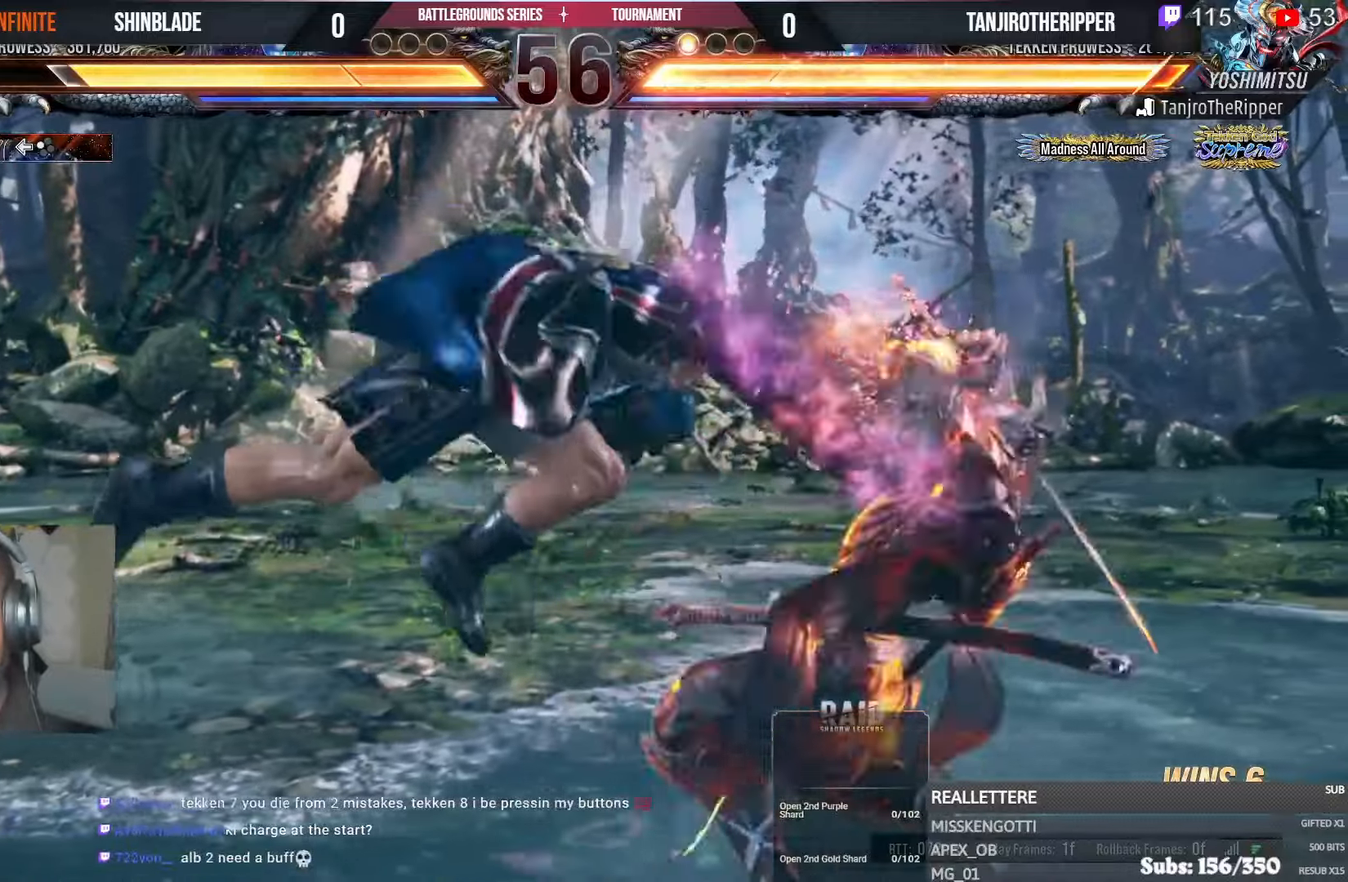
{"dt_ms": 500, "buttons": ["DPAD_DOWN", "DPAD_LEFT"], "left_stick": "center", "right_stick": "center", "events": [[17, "SQUARE", "down"], [34, "TRIANGLE", "up"], [84, "SQUARE", "up"], [400, "DPAD_DOWN", "down"], [484, "DPAD_LEFT", "down"]]}
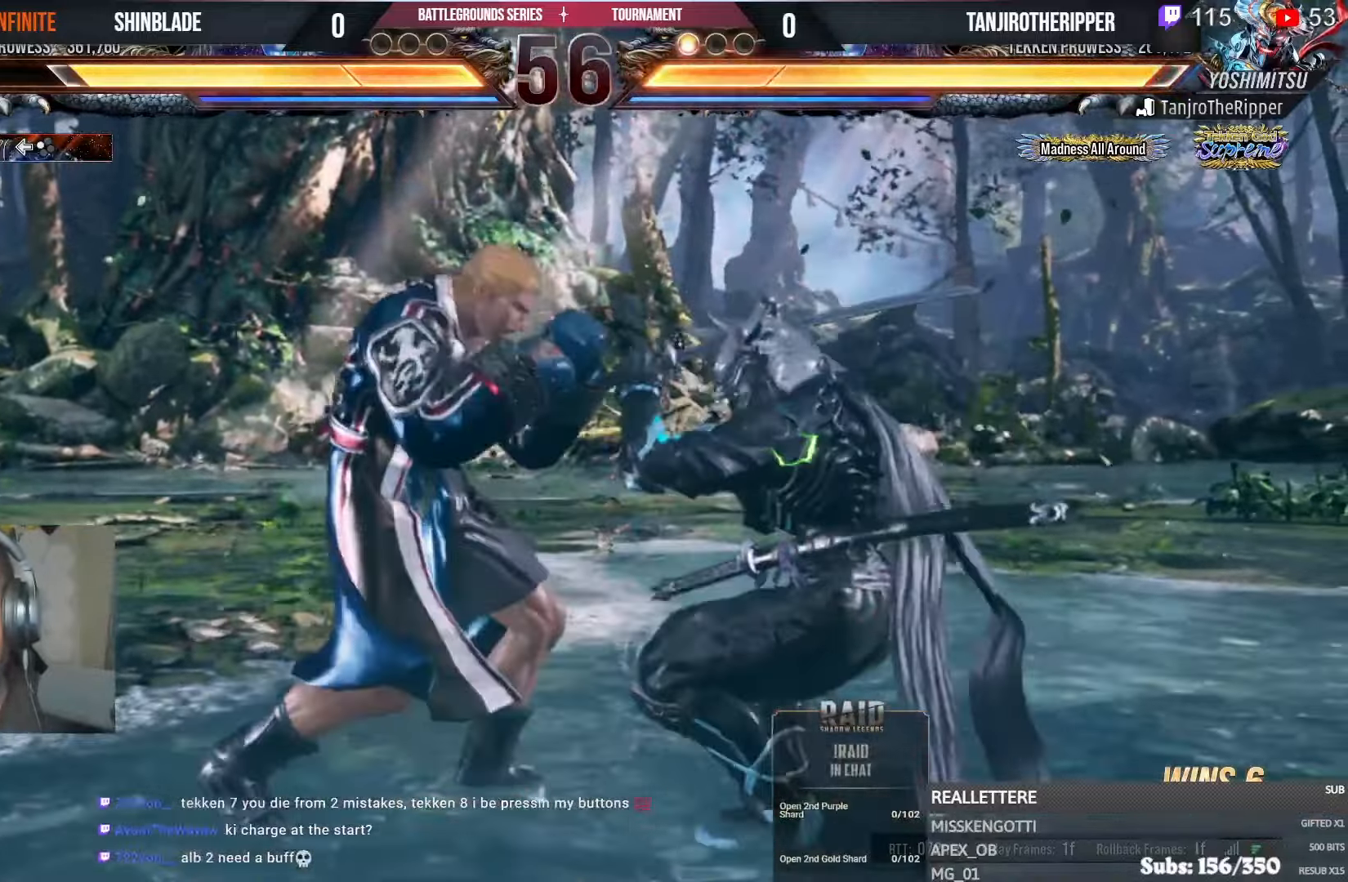
{"dt_ms": 500, "buttons": [], "left_stick": "center", "right_stick": "center", "events": [[17, "DPAD_DOWN", "up"], [50, "CIRCLE", "down"], [50, "TRIANGLE", "down"], [84, "DPAD_LEFT", "up"], [134, "CIRCLE", "up"], [150, "TRIANGLE", "up"]]}
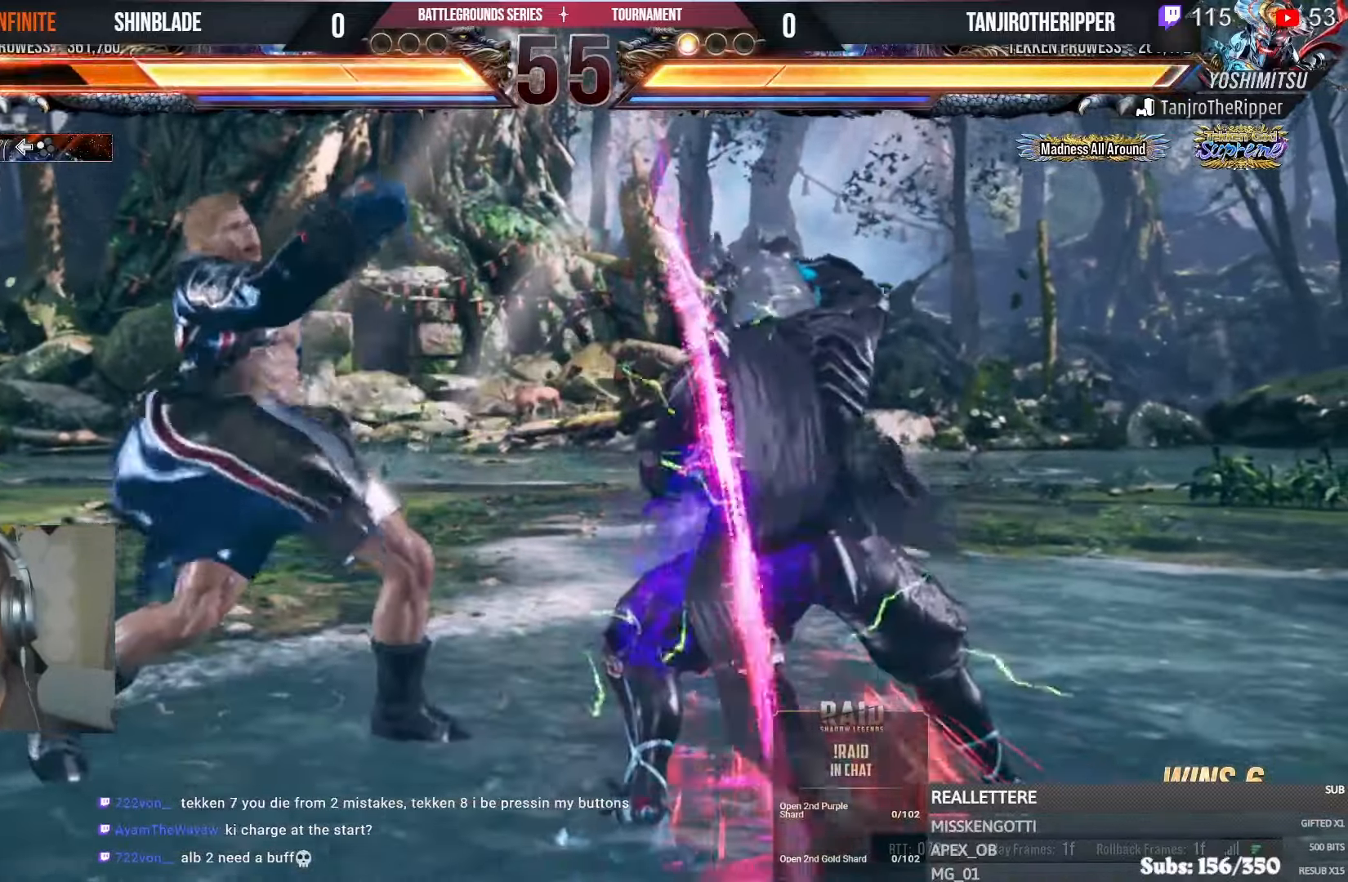
{"dt_ms": 500, "buttons": ["DPAD_LEFT"], "left_stick": "center", "right_stick": "center", "events": [[150, "DPAD_LEFT", "down"]]}
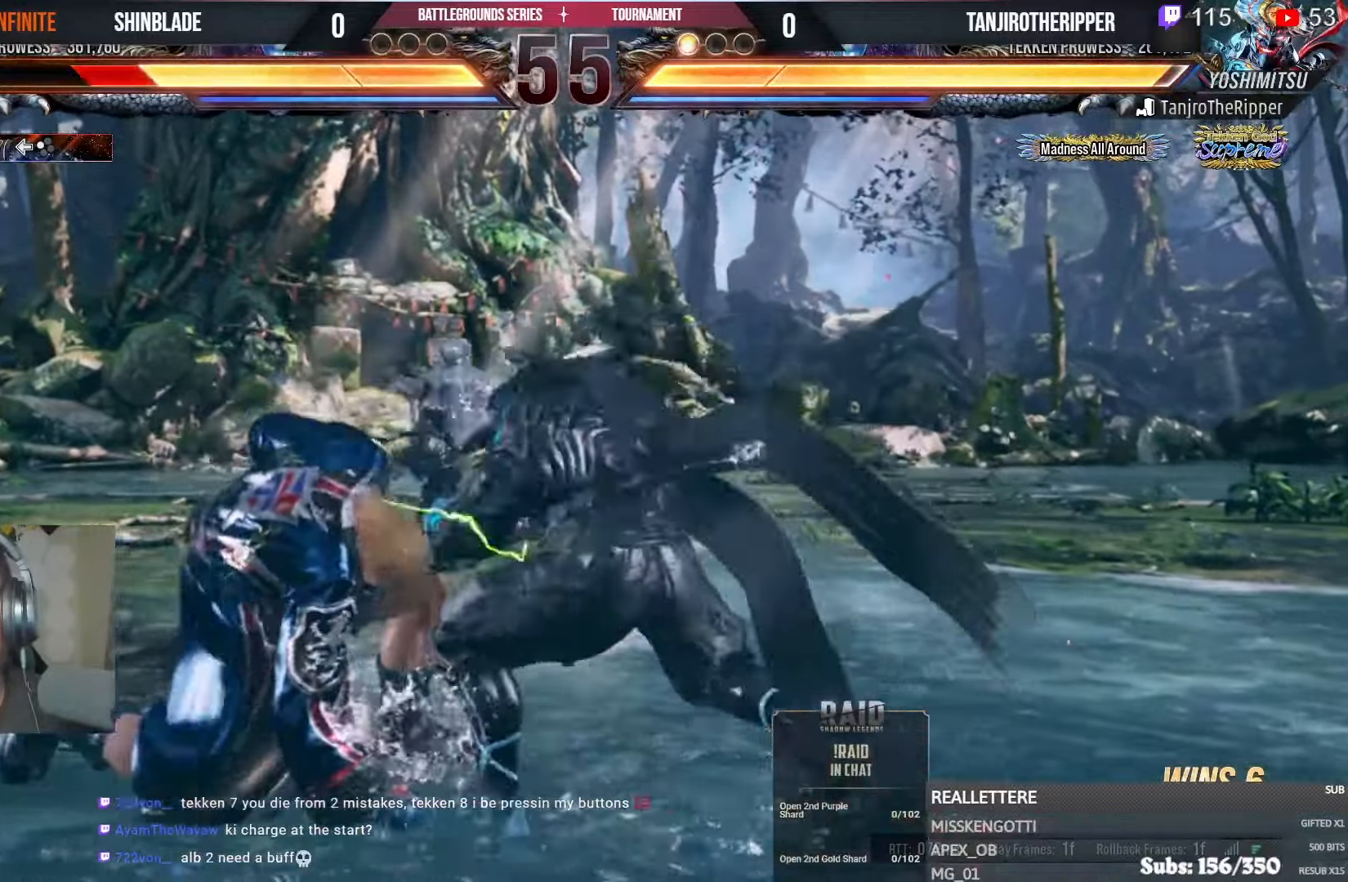
{"dt_ms": 500, "buttons": ["SQUARE", "DPAD_LEFT"], "left_stick": "center", "right_stick": "center", "events": [[484, "SQUARE", "down"]]}
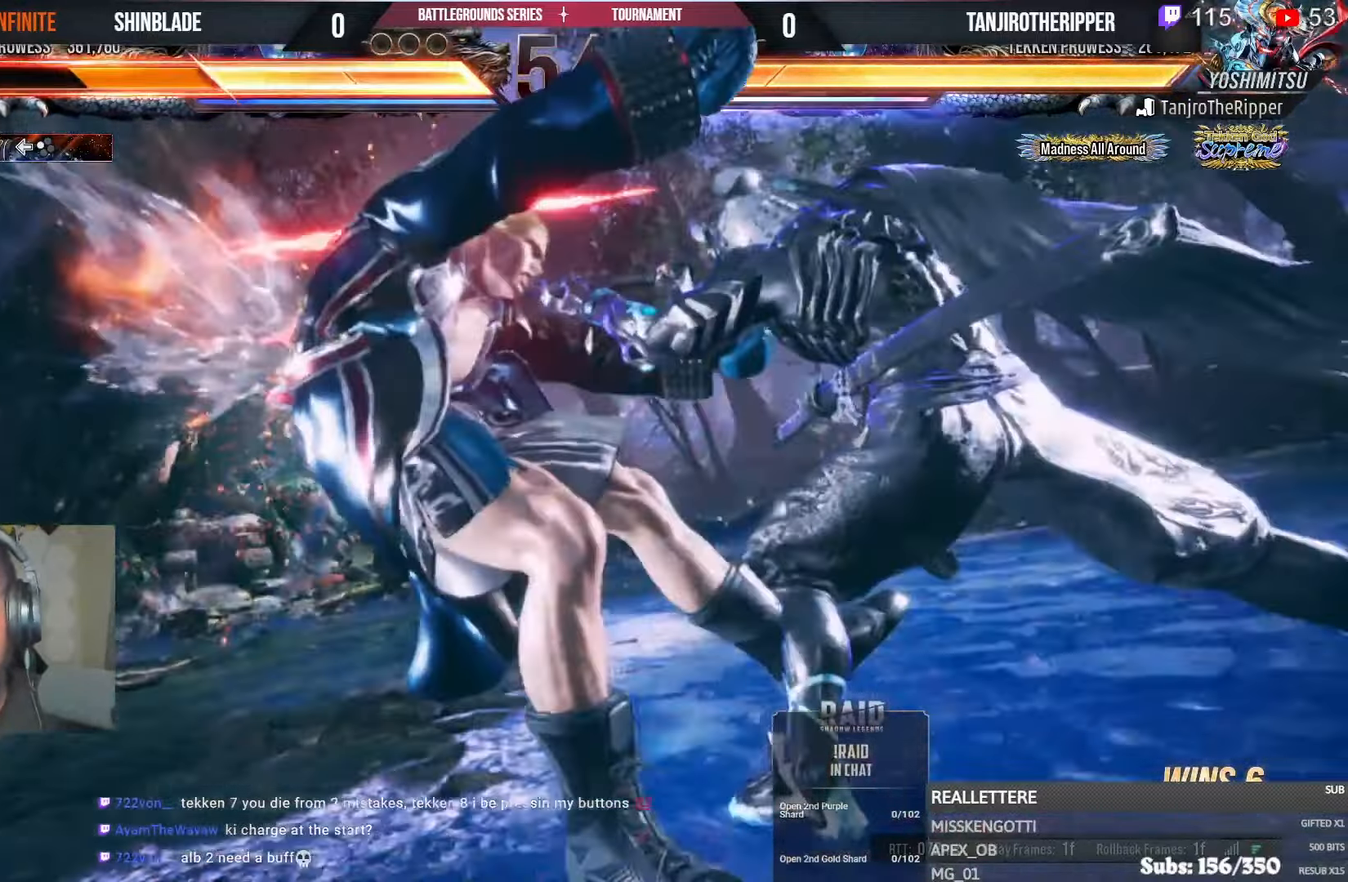
{"dt_ms": 500, "buttons": ["SQUARE", "DPAD_DOWN", "DPAD_RIGHT"], "left_stick": "center", "right_stick": "center"}
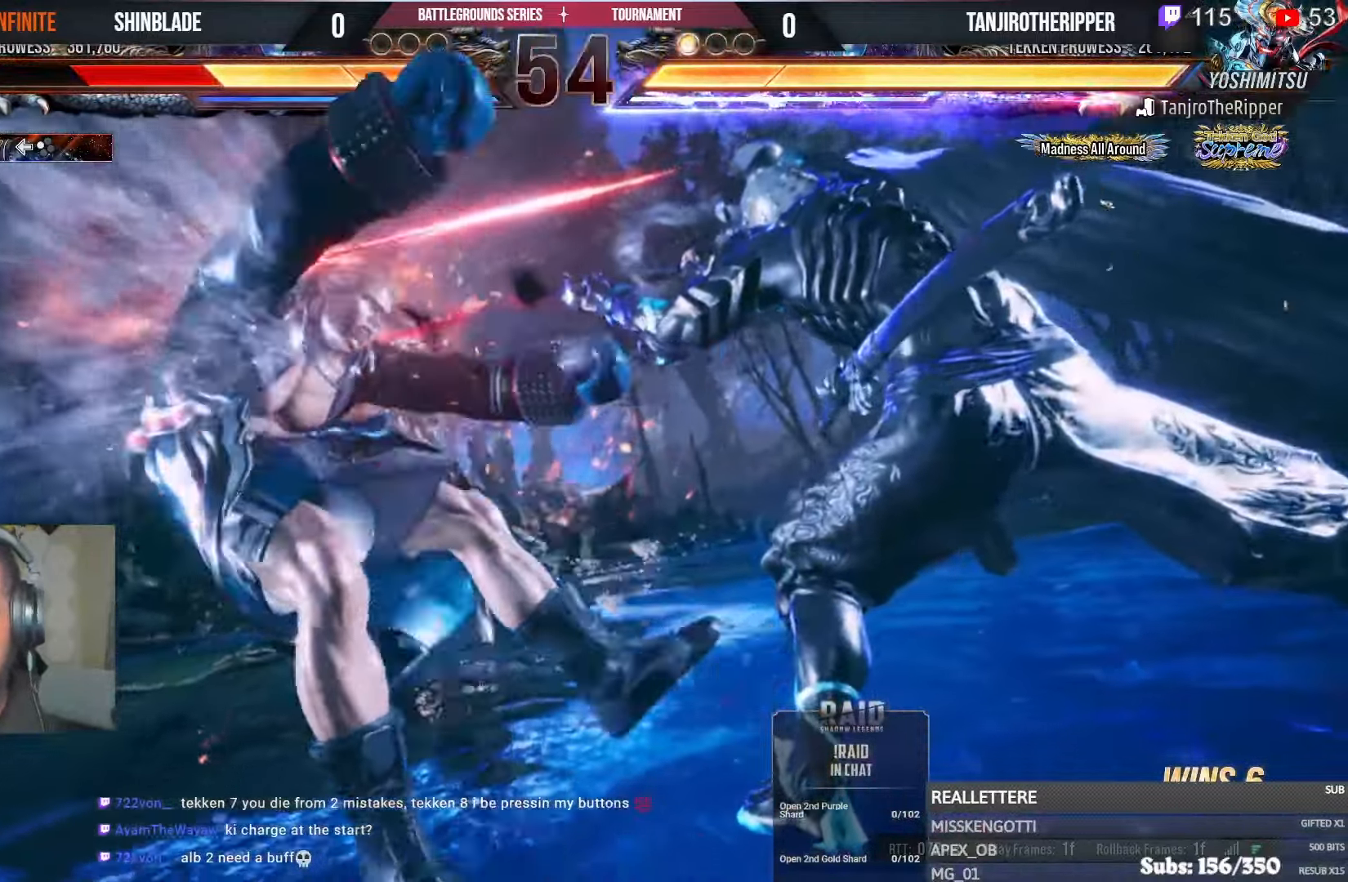
{"dt_ms": 500, "buttons": ["DPAD_UP"], "left_stick": "center", "right_stick": "center"}
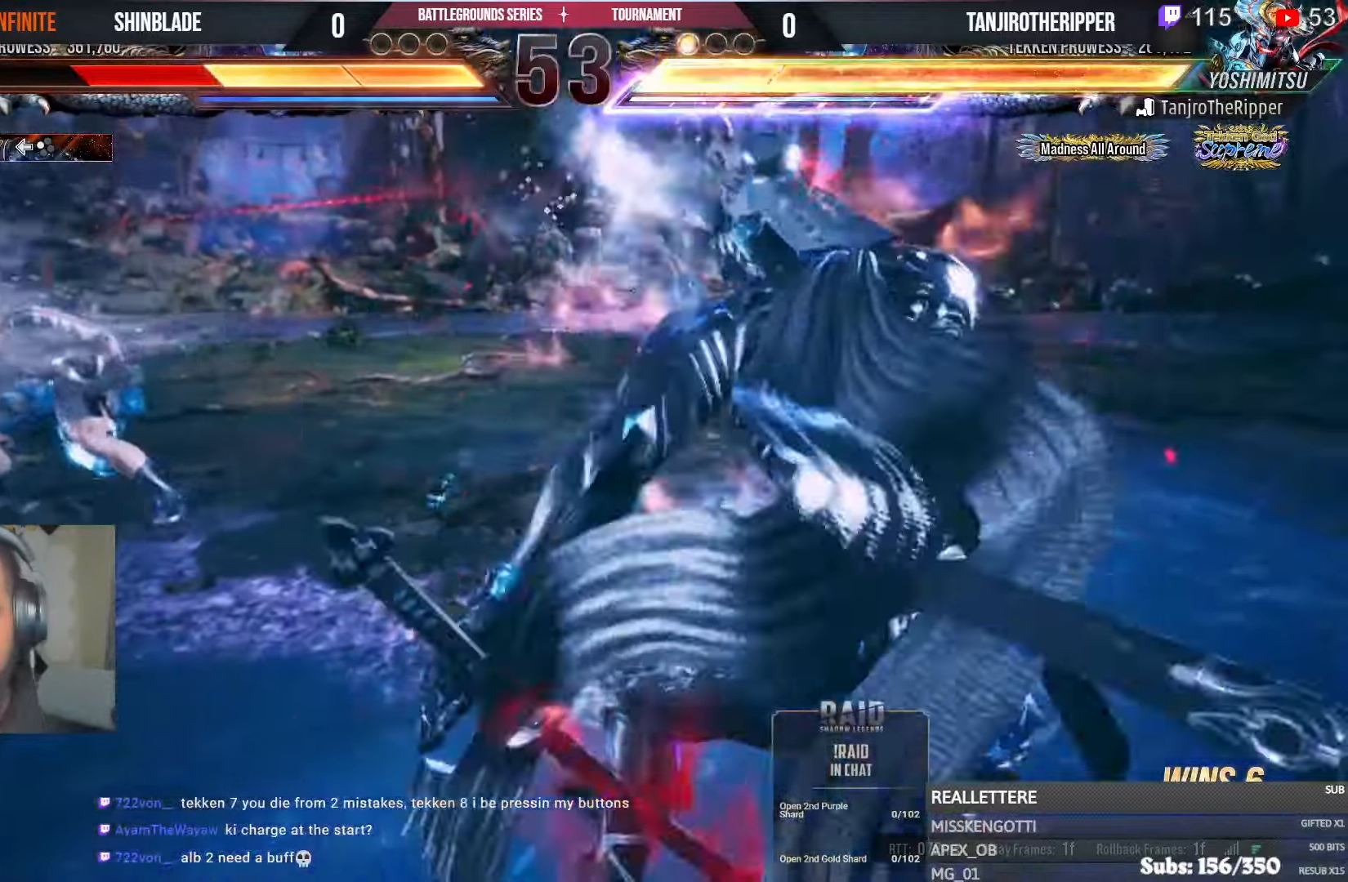
{"dt_ms": 500, "buttons": [], "left_stick": "center", "right_stick": "center"}
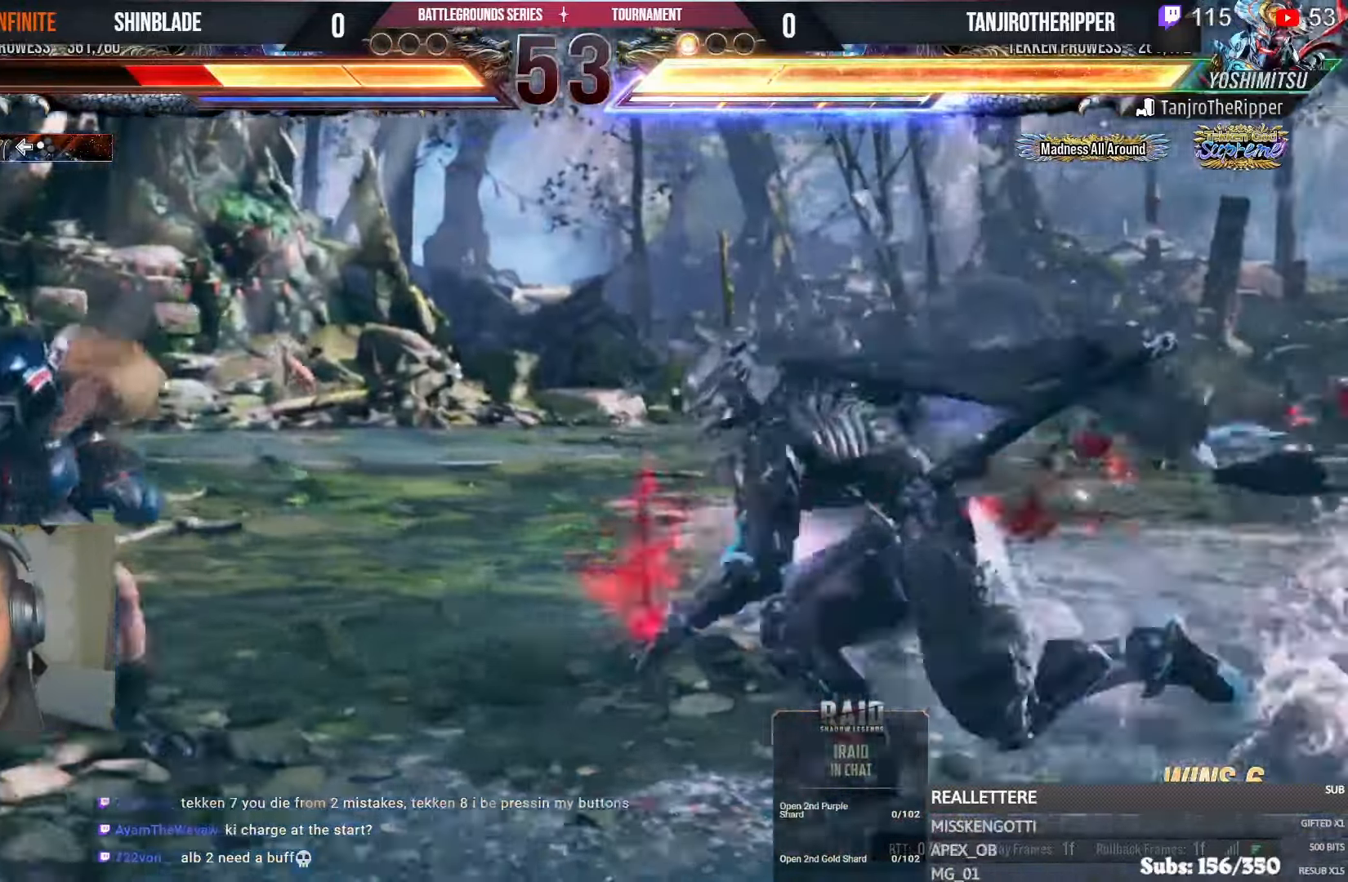
{"dt_ms": 500, "buttons": ["DPAD_LEFT"], "left_stick": "center", "right_stick": "center", "events": [[67, "DPAD_LEFT", "down"], [267, "DPAD_LEFT", "up"], [317, "DPAD_LEFT", "down"]]}
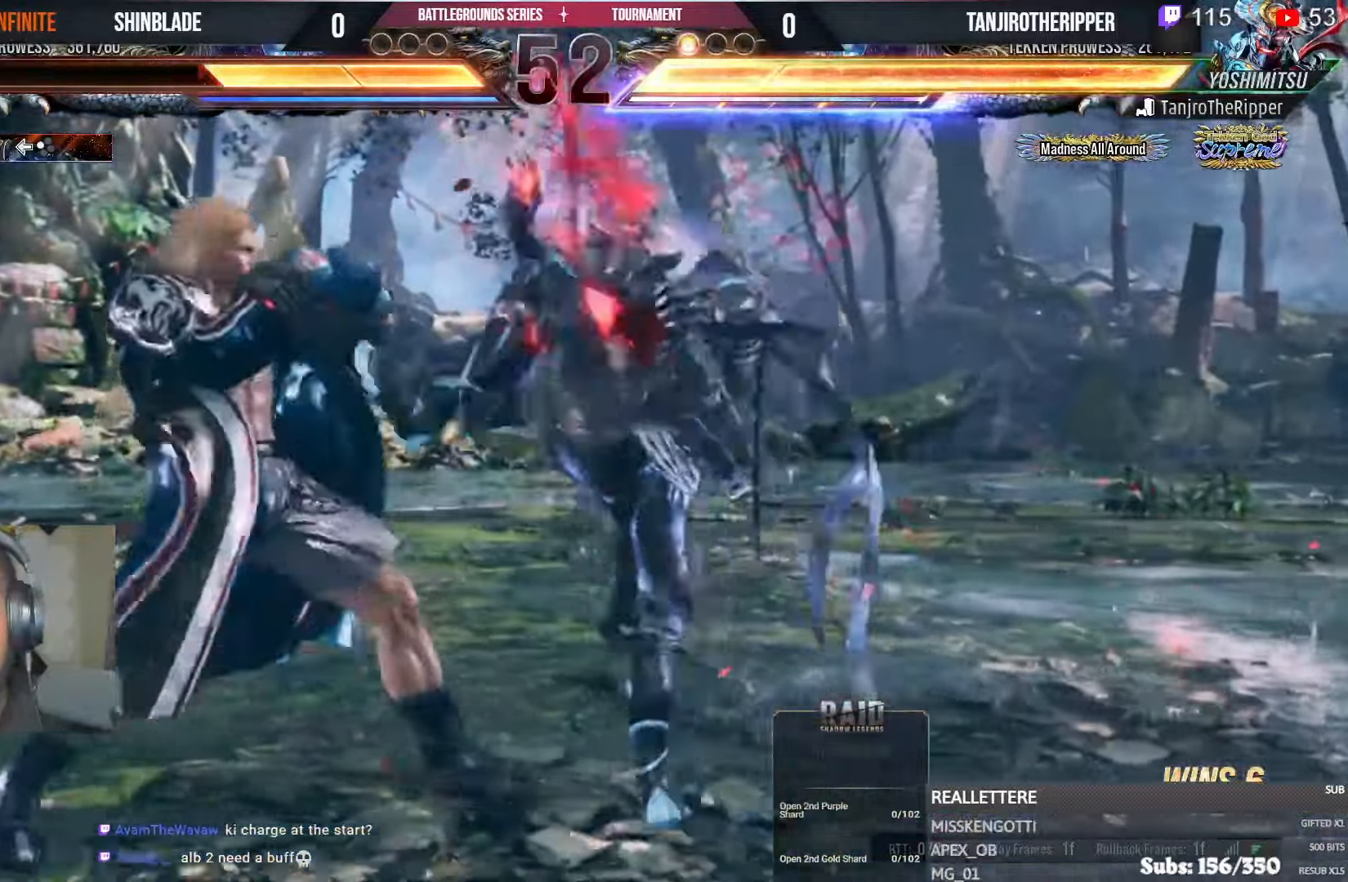
{"dt_ms": 500, "buttons": [], "left_stick": "center", "right_stick": "center", "events": [[467, "DPAD_LEFT", "up"]]}
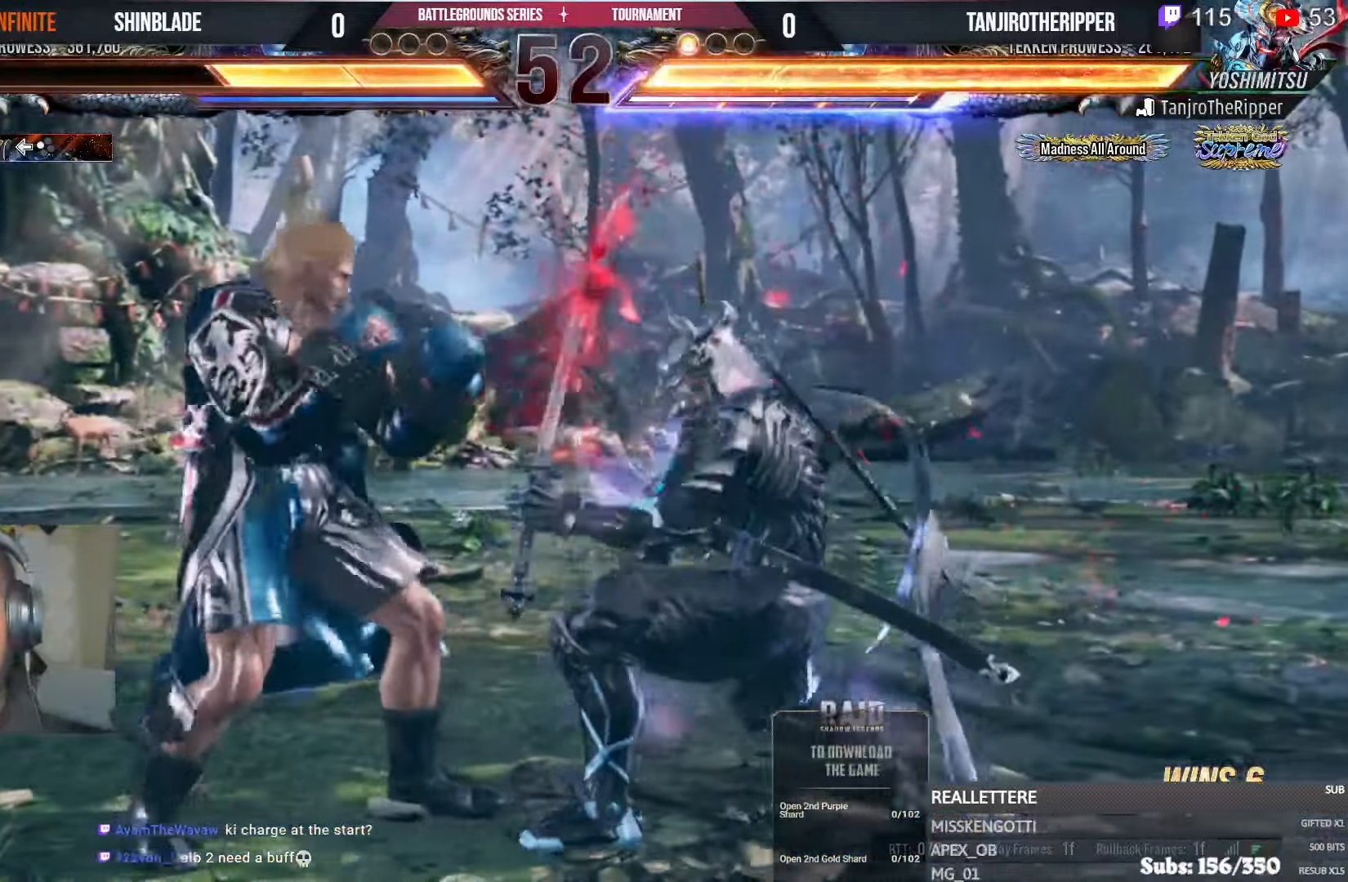
{"dt_ms": 500, "buttons": ["CROSS", "R2", "DPAD_UP", "DPAD_LEFT"], "left_stick": "center", "right_stick": "center", "events": [[17, "DPAD_LEFT", "down"], [84, "DPAD_LEFT", "up"], [150, "DPAD_LEFT", "down"], [317, "DPAD_DOWN", "down"], [417, "DPAD_DOWN", "up"], [417, "DPAD_UP", "down"], [467, "R2", "down"], [500, "CROSS", "down"]]}
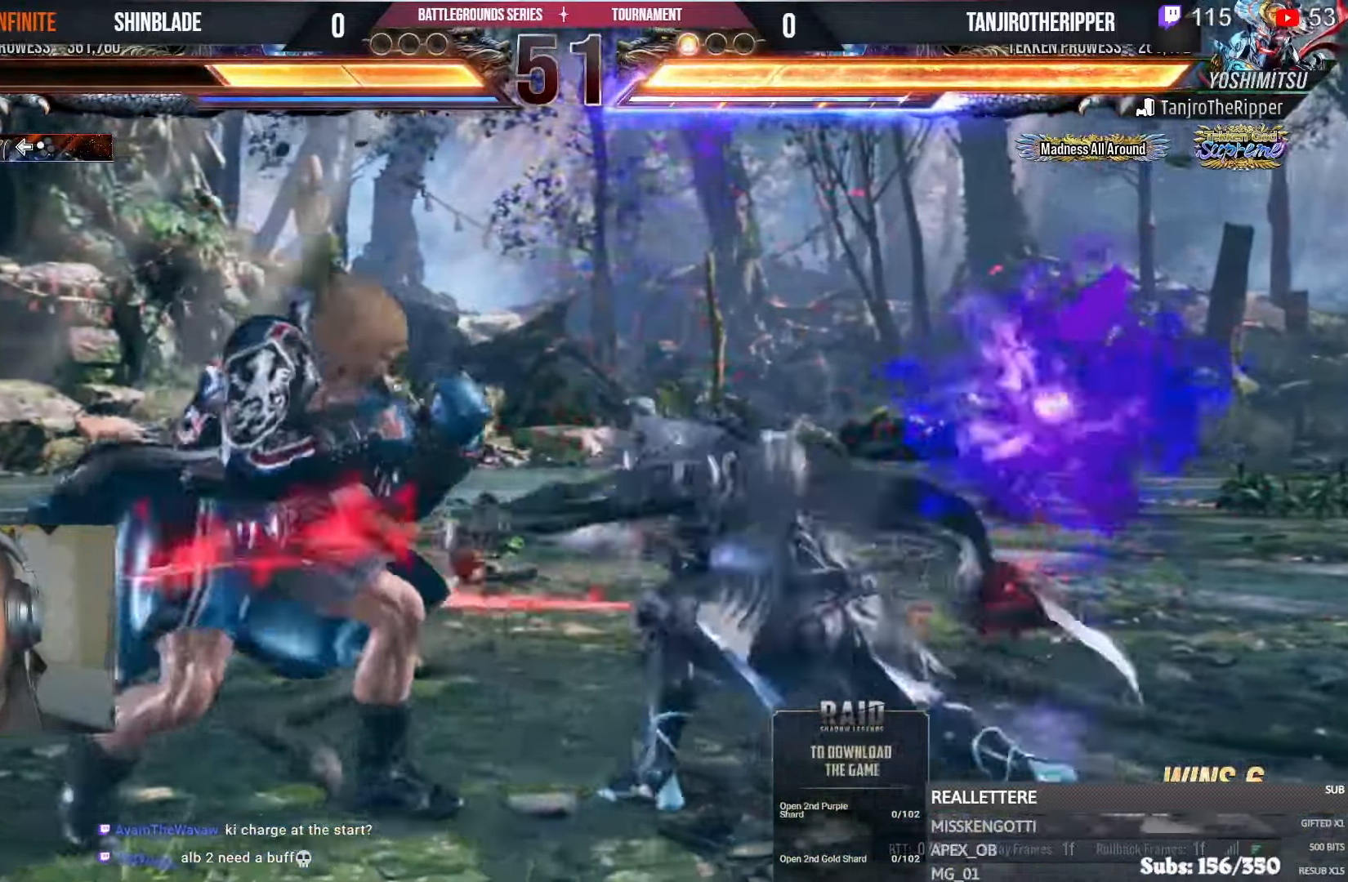
{"dt_ms": 500, "buttons": [], "left_stick": "center", "right_stick": "center", "events": [[66, "R2", "up"], [116, "DPAD_UP", "up"], [133, "CROSS", "up"], [133, "DPAD_LEFT", "up"], [166, "CROSS", "down"], [300, "CROSS", "up"], [383, "CROSS", "down"], [483, "CROSS", "up"]]}
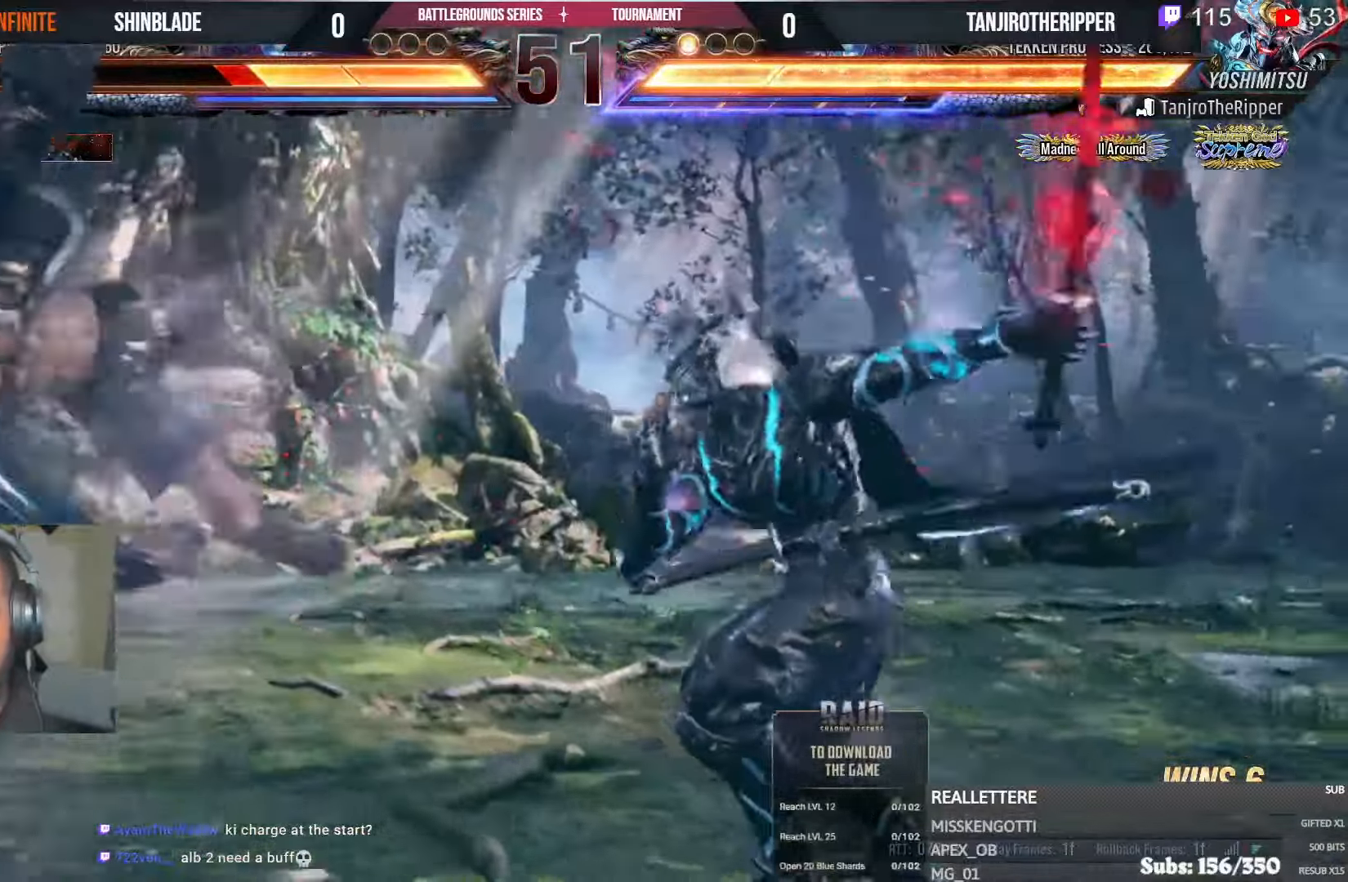
{"dt_ms": 500, "buttons": [], "left_stick": "center", "right_stick": "center", "events": [[50, "CROSS", "down"], [150, "CROSS", "up"], [233, "CROSS", "down"], [316, "CROSS", "up"], [400, "CROSS", "down"], [500, "CROSS", "up"]]}